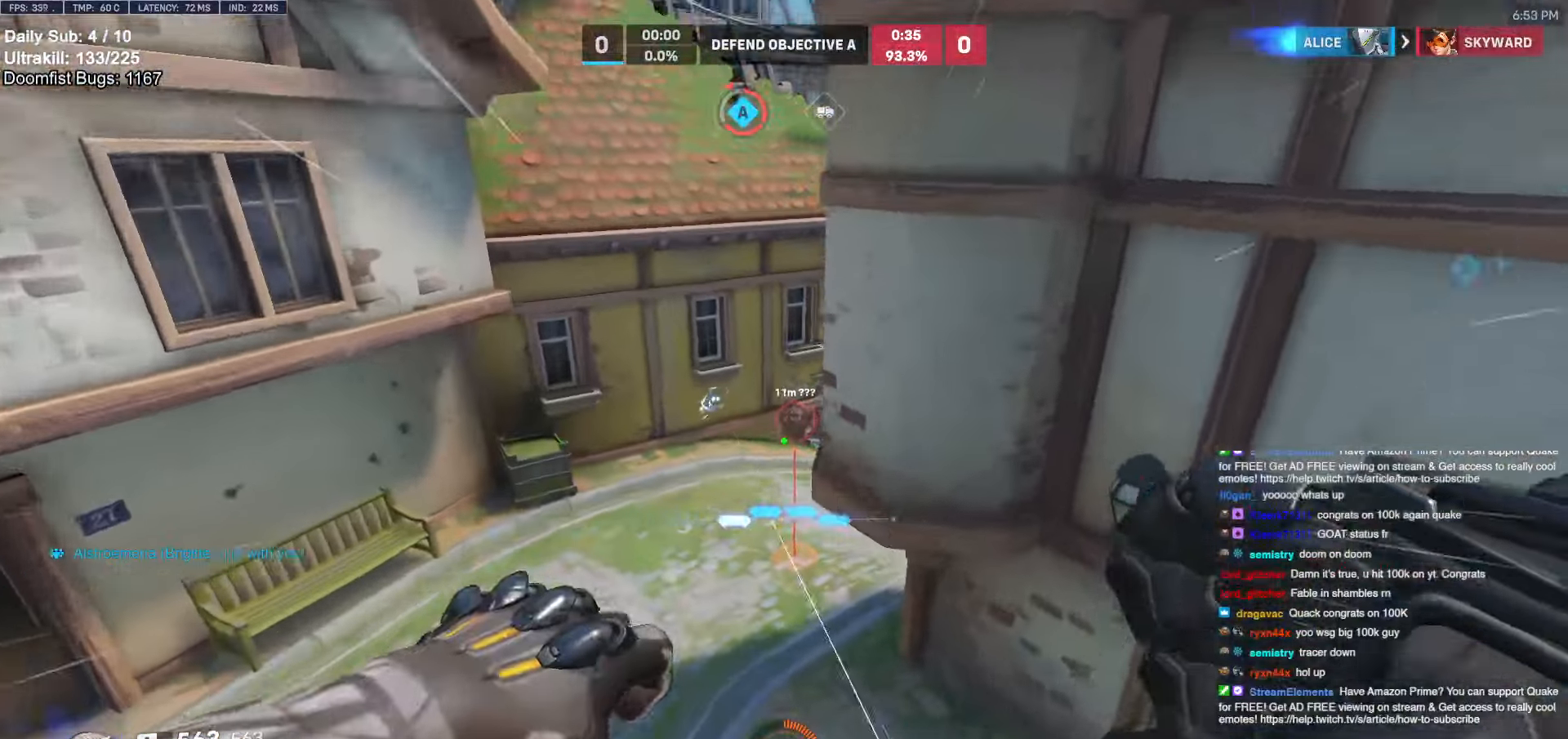
Gameplay with keyboard and mouse; each line is a JSON object with the keys and mouse buttons held at the frame after it. "events" lists presses ("down") and releases ("up") of "a", "ctrl", "d", "e", "f", "melee", "q", "r", "s", "shift", "space", "w", "mouse_left" and "mouse_right" between this image and that frame as [ms after this image, input, new state], when the widget could be followed in between. "mouse_left", "mouse_right" = the "left", "right" buttons of the "mouse" list. No other keys are recorded. Mouse movement is not recorded. Key names are as the overlay labels them; some are game actions (e.g. jump) rather than physical keys.
{"keys": ["a", "w"], "mouse": ["left"], "events": [[417, "mouse_left", "down"]]}
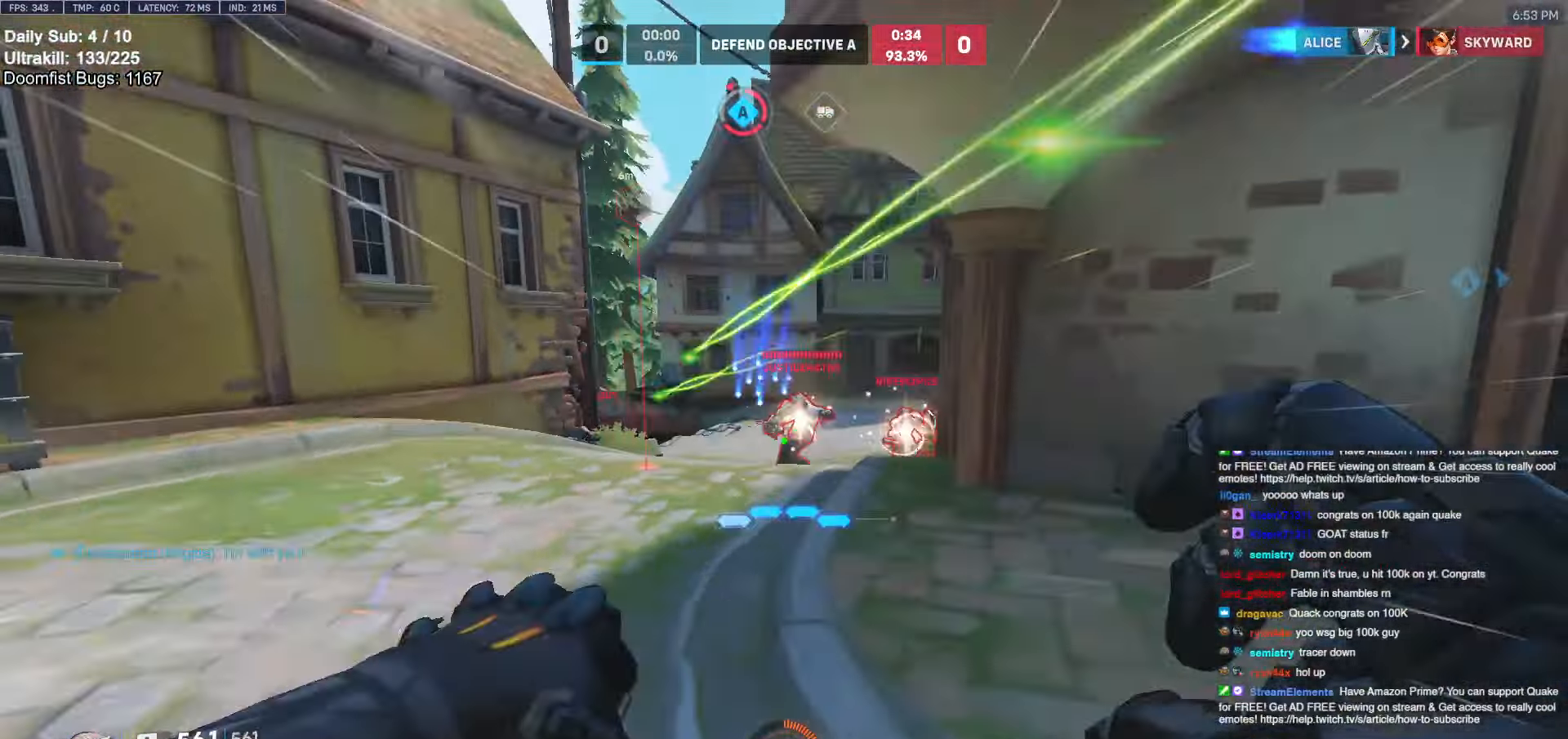
{"keys": ["d"], "mouse": [], "events": [[17, "mouse_left", "up"], [67, "space", "down"], [117, "a", "up"], [200, "mouse_left", "down"], [200, "space", "up"], [300, "d", "down"], [300, "mouse_left", "up"], [400, "w", "up"]]}
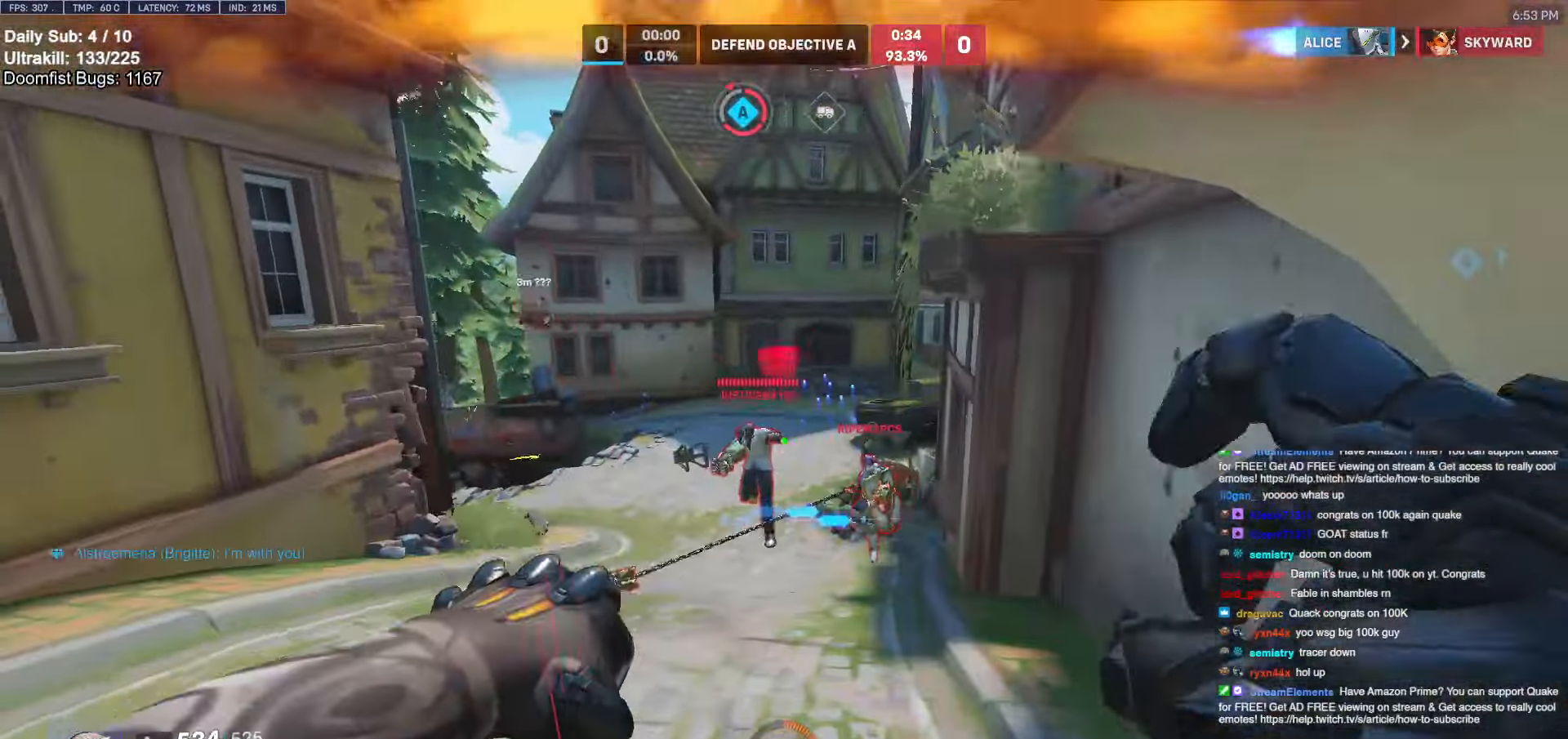
{"keys": ["a"], "mouse": ["left", "right"], "events": [[34, "mouse_left", "down"], [184, "a", "down"], [184, "d", "up"], [184, "mouse_left", "up"], [367, "mouse_left", "down"], [367, "space", "down"], [450, "mouse_right", "down"], [450, "space", "up"]]}
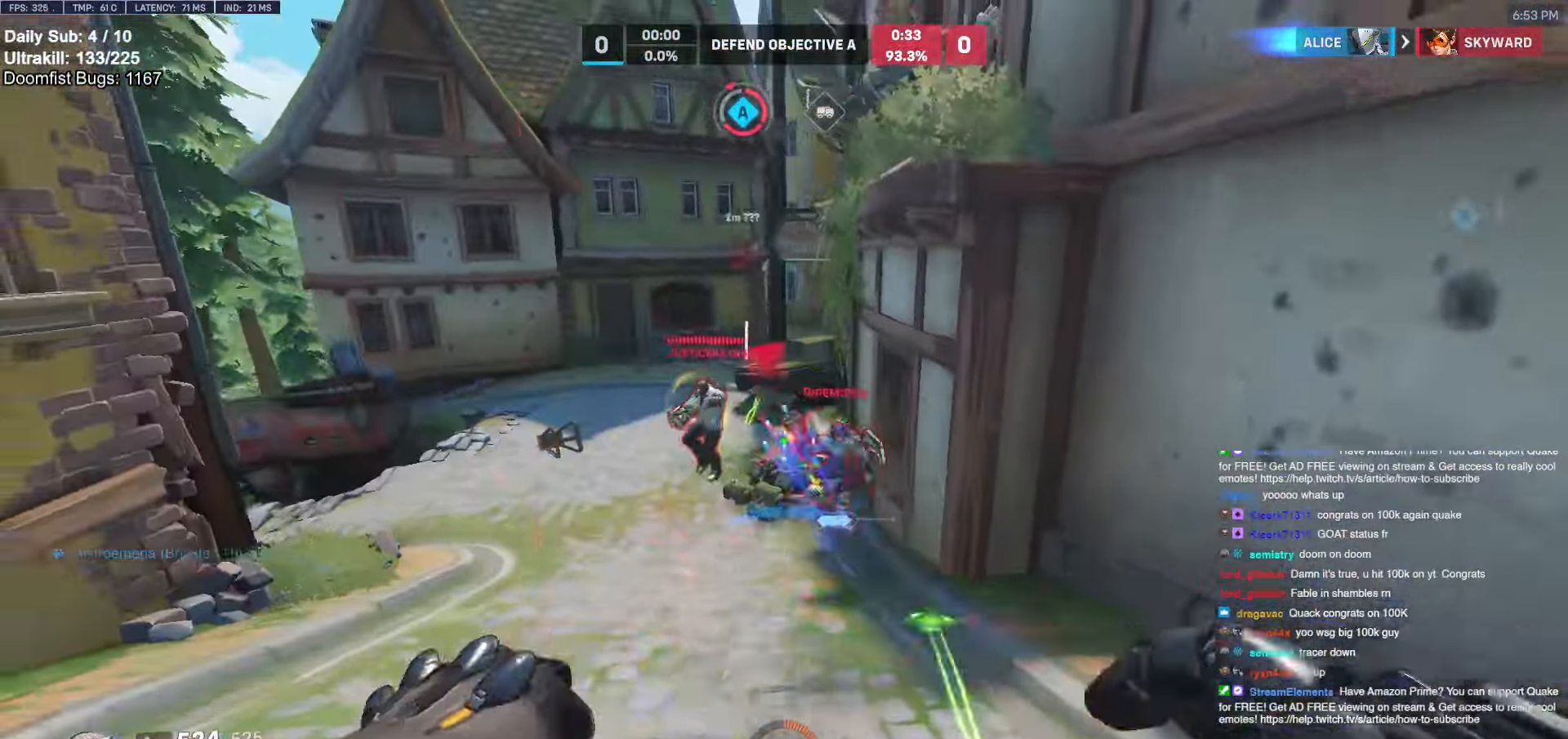
{"keys": ["a"], "mouse": ["right"], "events": [[50, "mouse_left", "up"], [234, "w", "down"], [484, "w", "up"]]}
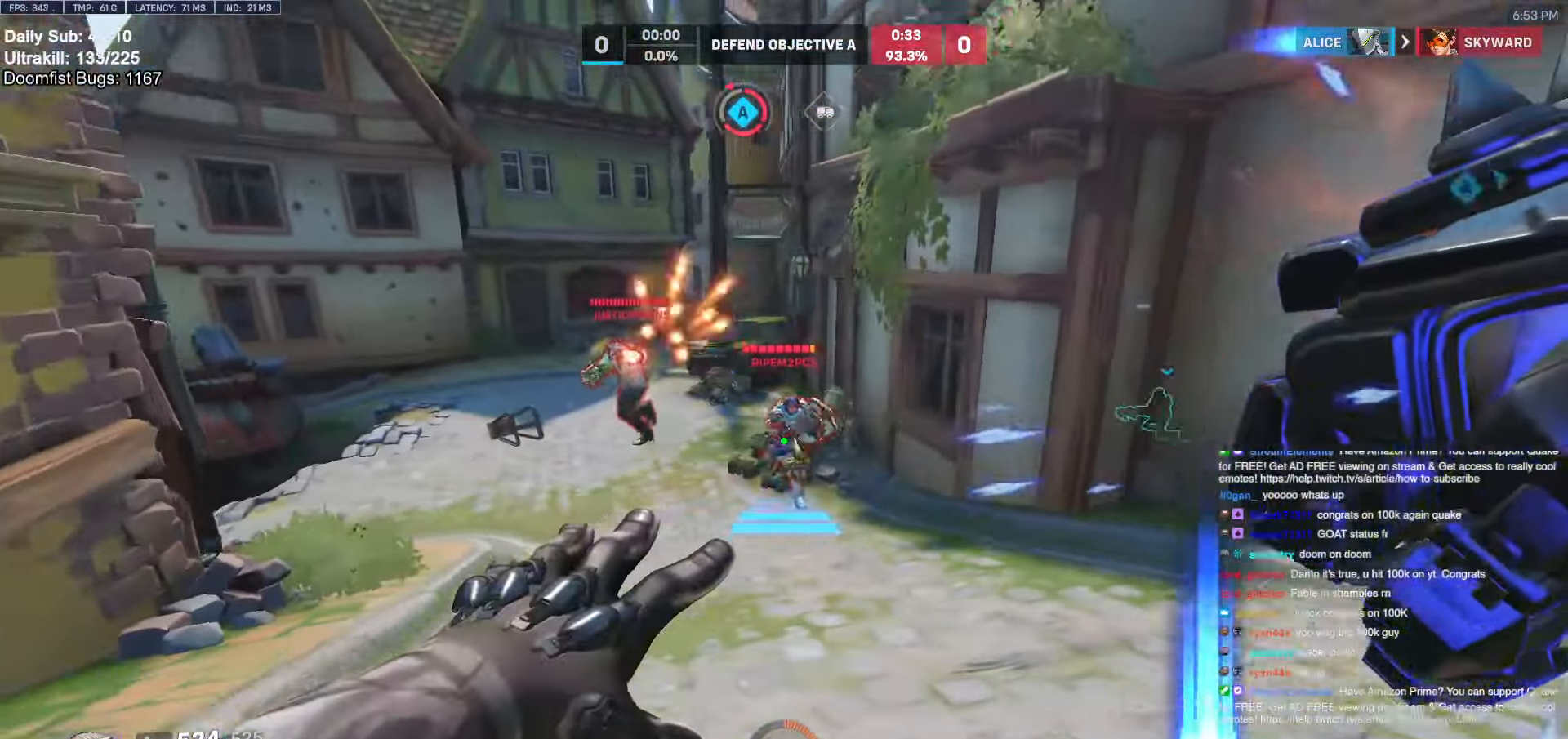
{"keys": ["d"], "mouse": ["right"], "events": [[167, "a", "up"], [167, "d", "down"]]}
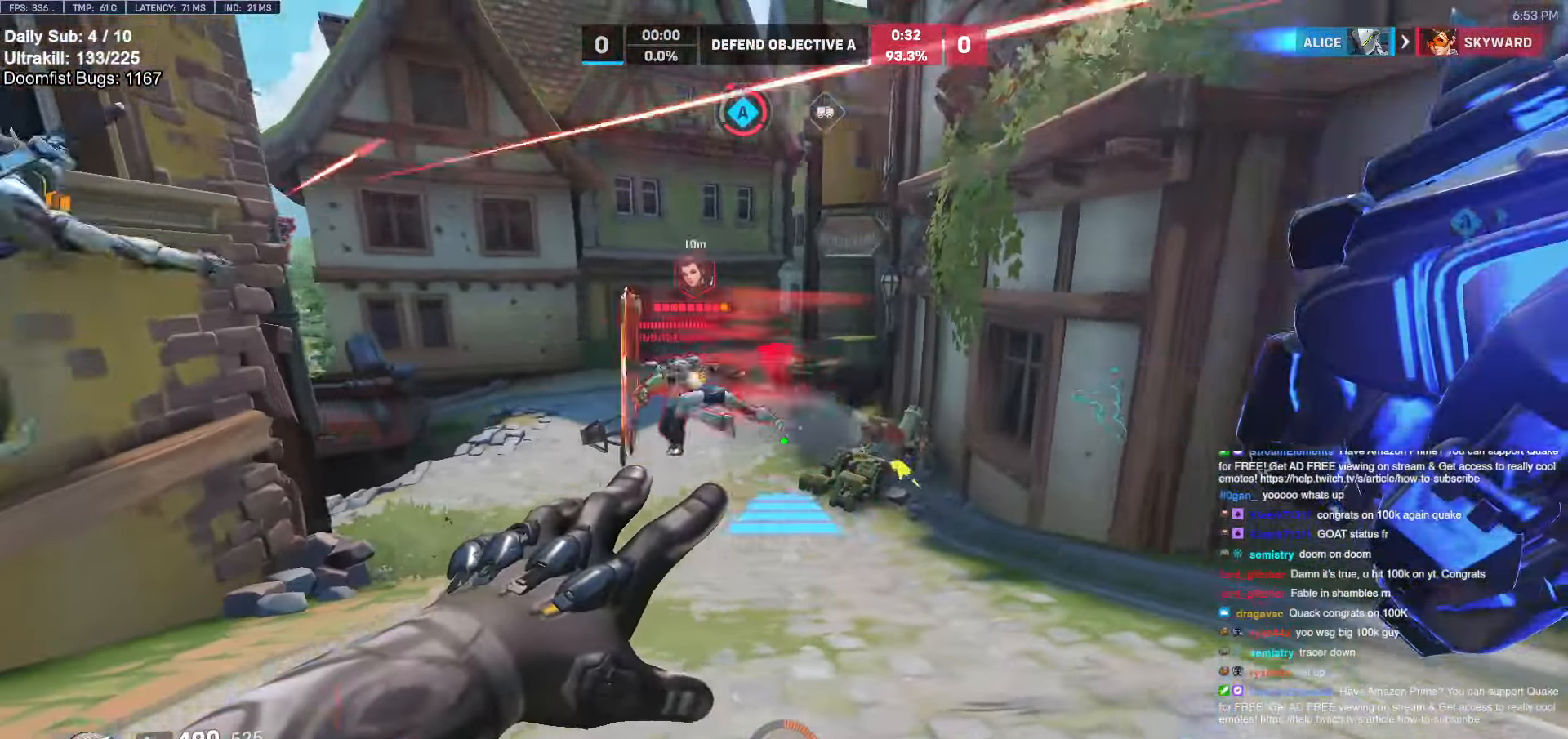
{"keys": ["w"], "mouse": [], "events": [[34, "a", "down"], [34, "d", "up"], [317, "a", "up"], [317, "d", "down"], [317, "mouse_right", "up"], [367, "w", "down"], [417, "d", "up"]]}
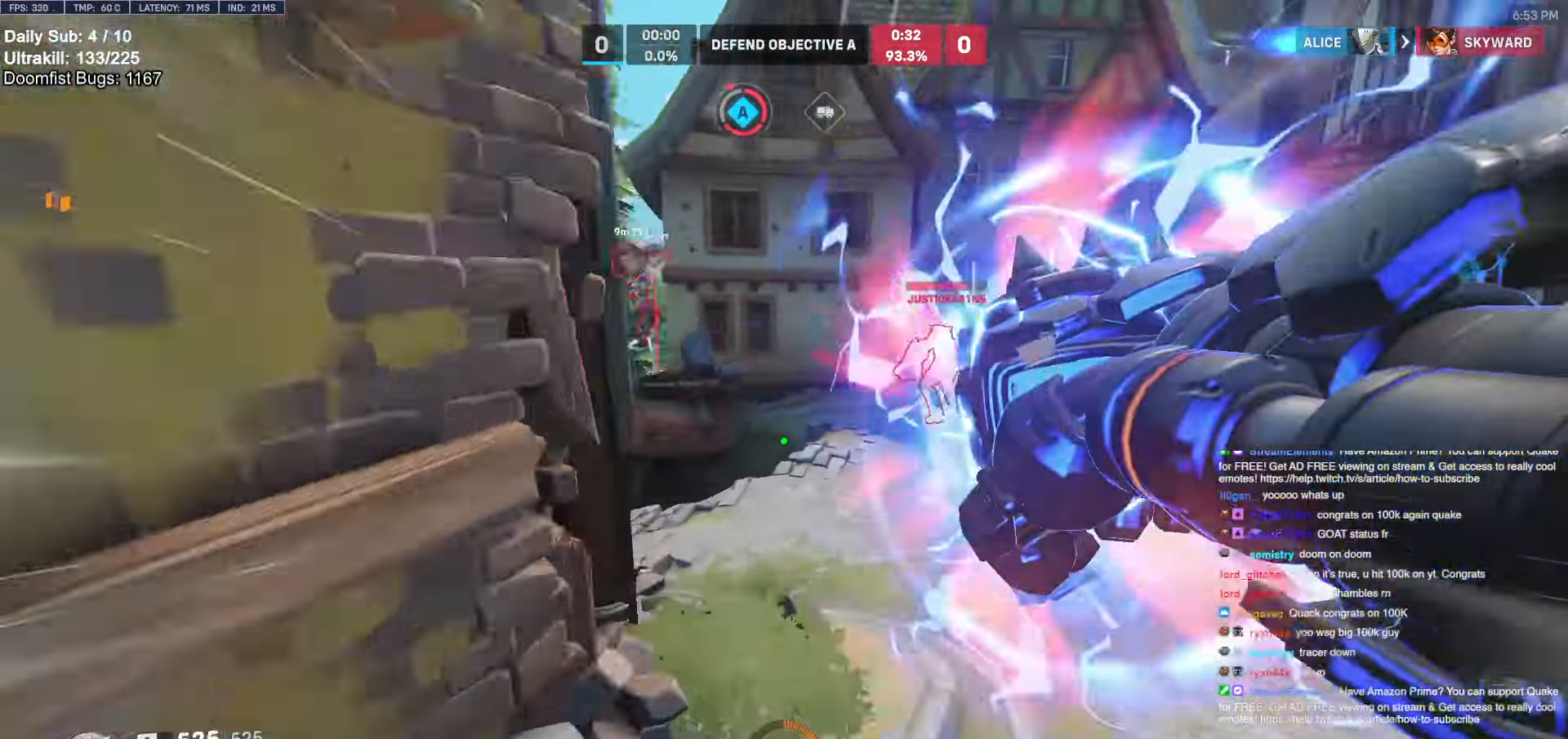
{"keys": ["a", "space", "w"], "mouse": [], "events": [[17, "d", "down"], [67, "d", "up"], [284, "a", "down"], [434, "space", "down"]]}
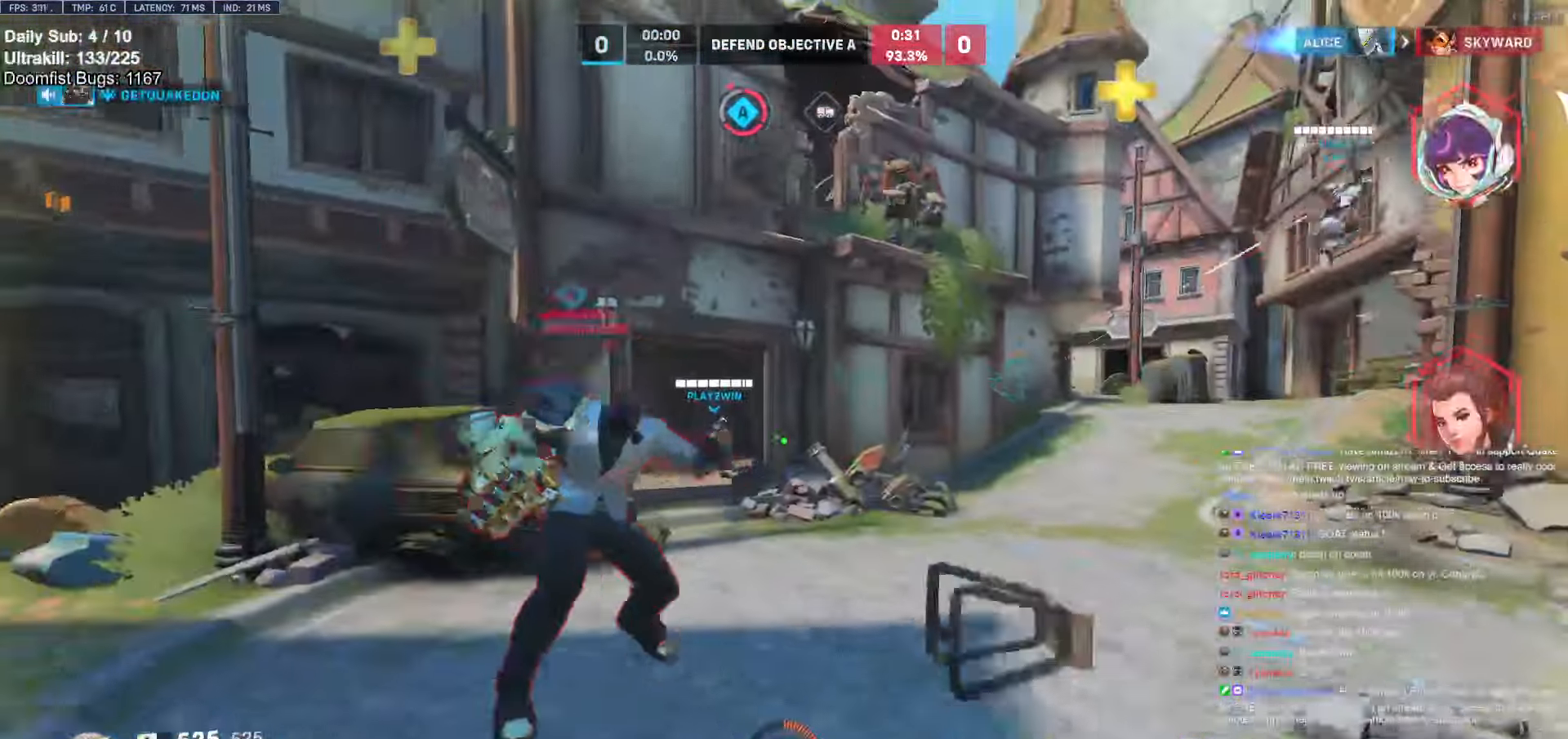
{"keys": ["a", "w"], "mouse": [], "events": [[34, "a", "up"], [67, "space", "up"], [167, "e", "down"], [250, "e", "up"], [500, "a", "down"]]}
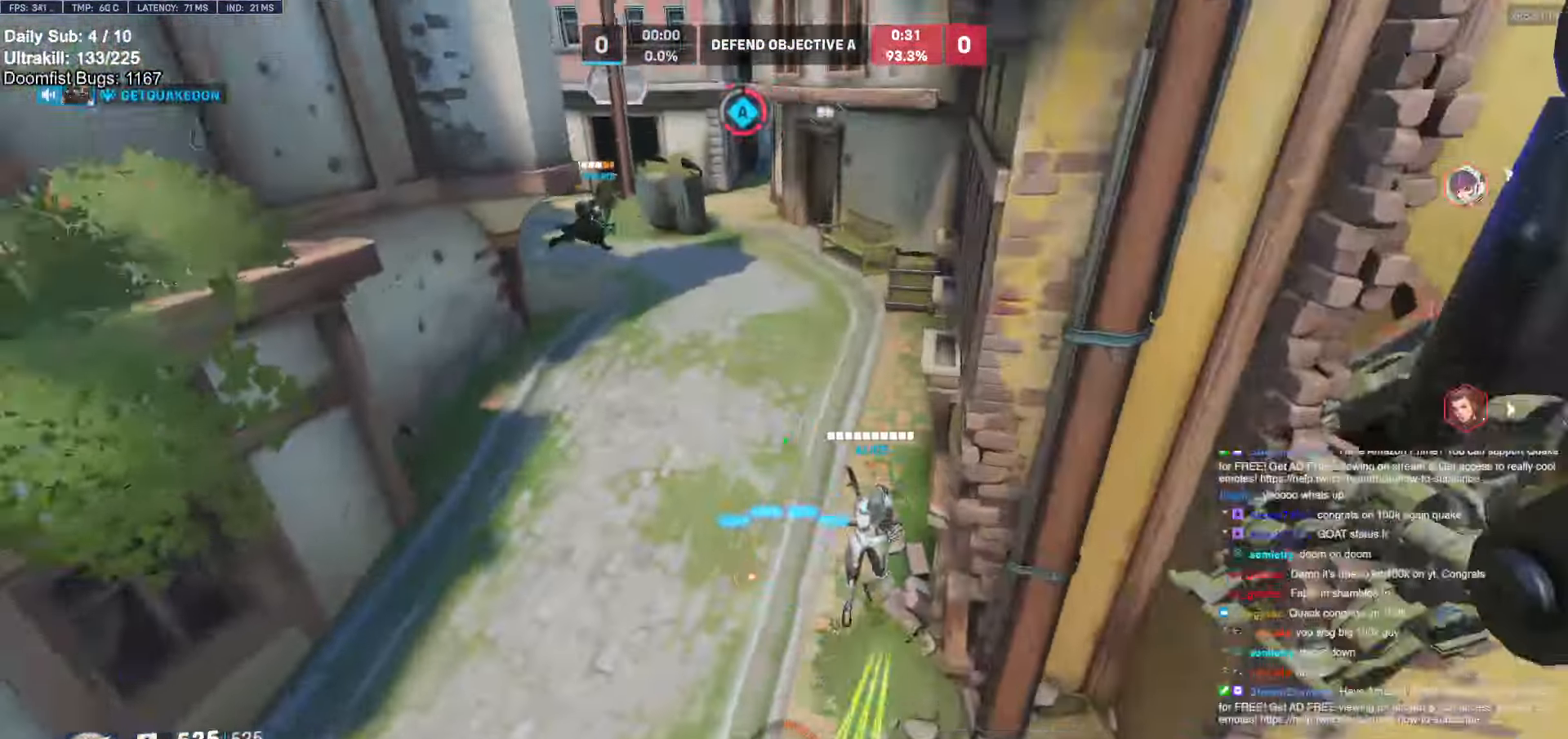
{"keys": ["d"], "mouse": [], "events": [[84, "w", "up"], [184, "a", "up"], [184, "s", "down"], [284, "d", "down"], [400, "s", "up"]]}
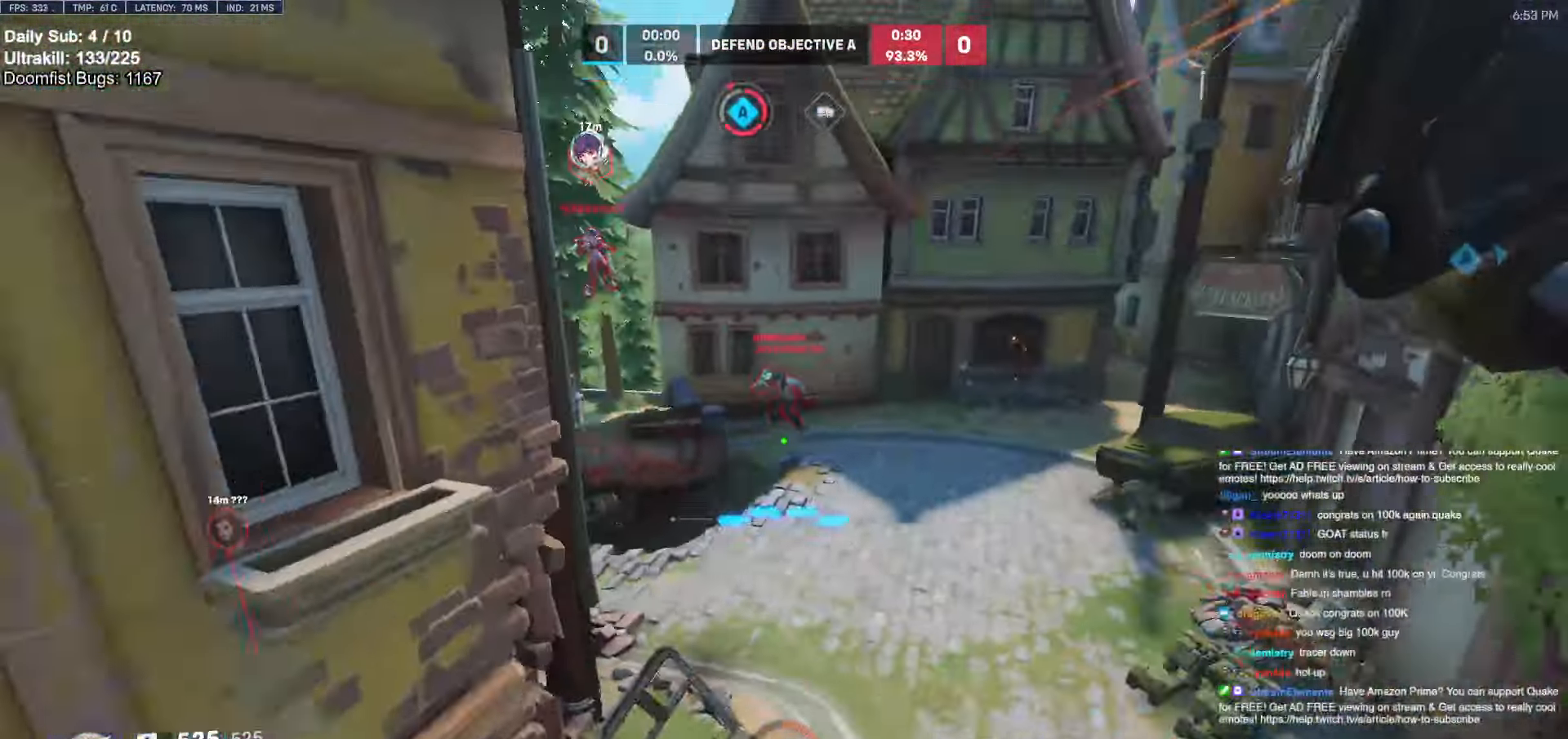
{"keys": ["a"], "mouse": ["left"], "events": [[200, "w", "down"], [384, "a", "down"], [384, "d", "up"], [434, "w", "up"], [484, "mouse_left", "down"]]}
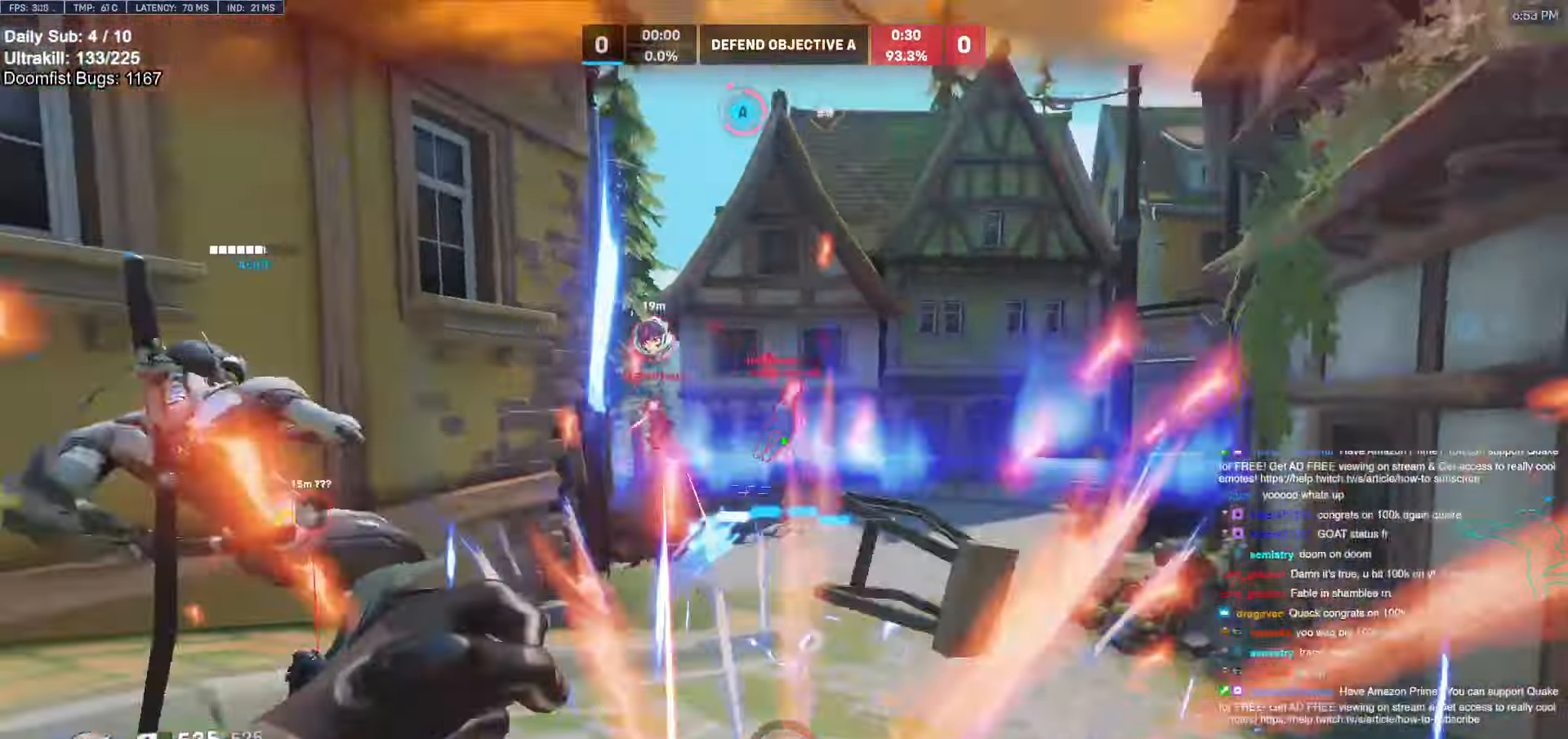
{"keys": ["d"], "mouse": [], "events": [[67, "s", "down"], [117, "mouse_left", "up"], [167, "space", "down"], [300, "a", "up"], [300, "mouse_left", "down"], [300, "space", "up"], [400, "d", "down"], [450, "mouse_left", "up"], [484, "s", "up"]]}
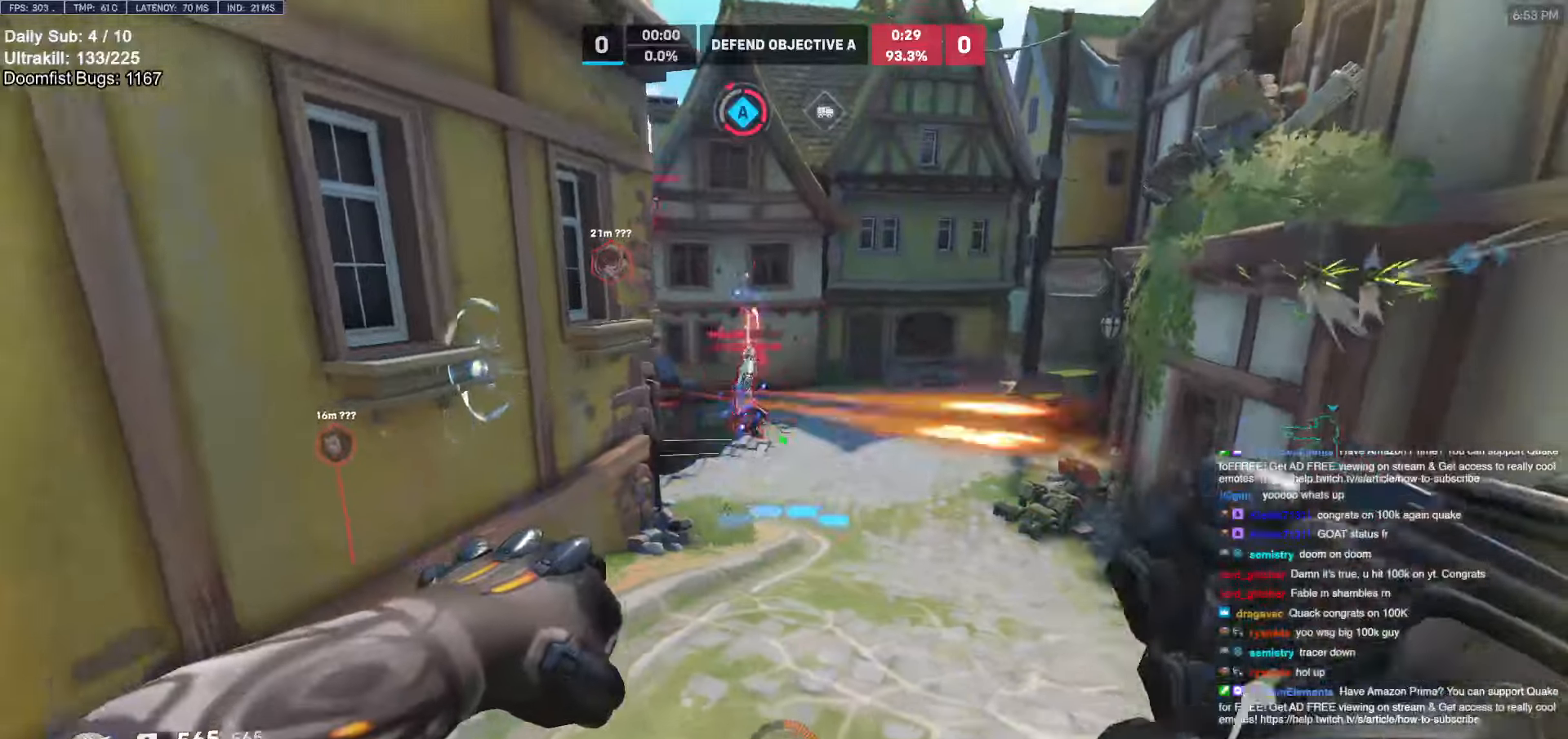
{"keys": ["d", "w"], "mouse": [], "events": [[84, "mouse_left", "down"], [217, "mouse_left", "up"], [367, "w", "down"]]}
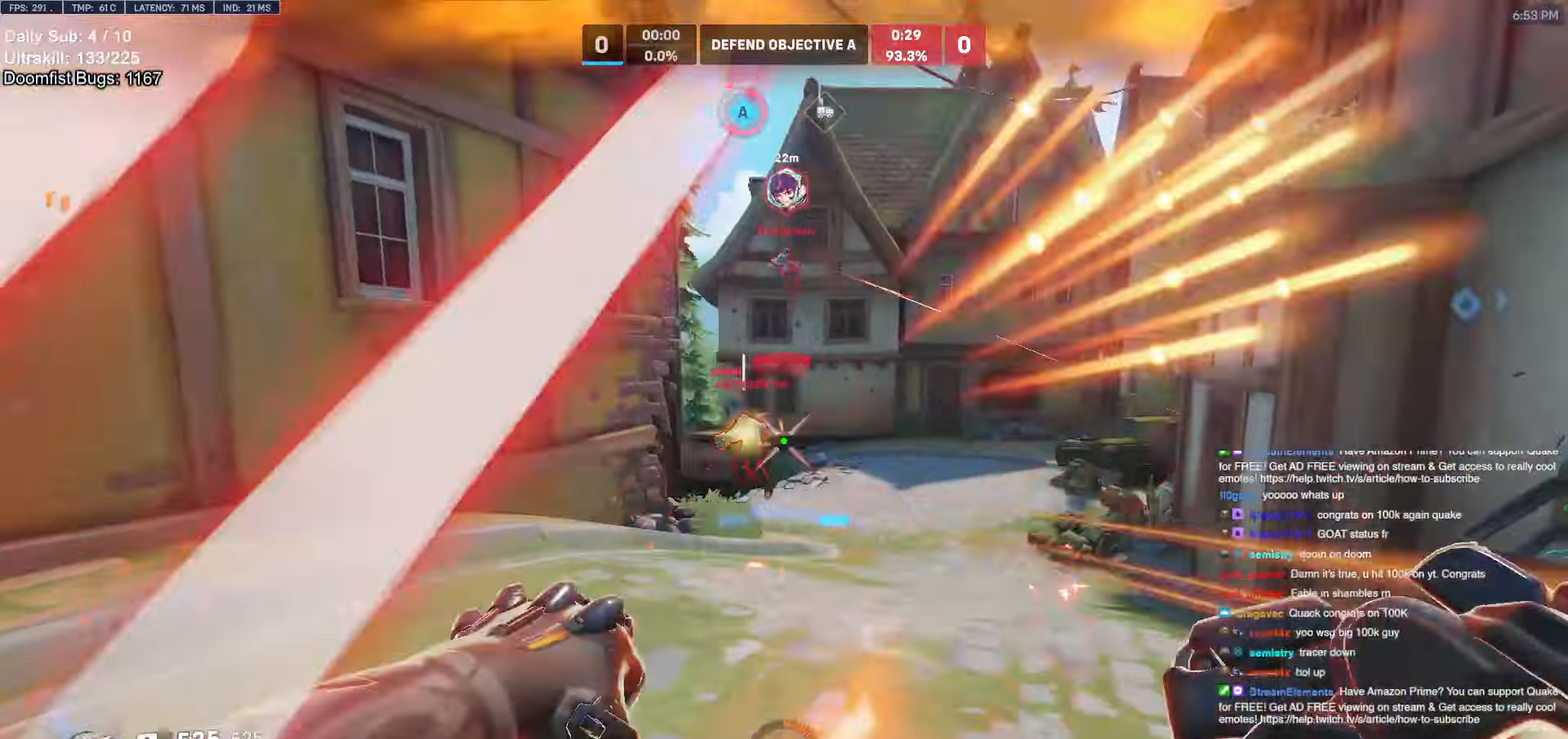
{"keys": ["d"], "mouse": [], "events": [[50, "mouse_left", "down"], [100, "a", "down"], [100, "d", "up"], [150, "w", "up"], [200, "mouse_left", "up"], [384, "a", "up"], [384, "d", "down"]]}
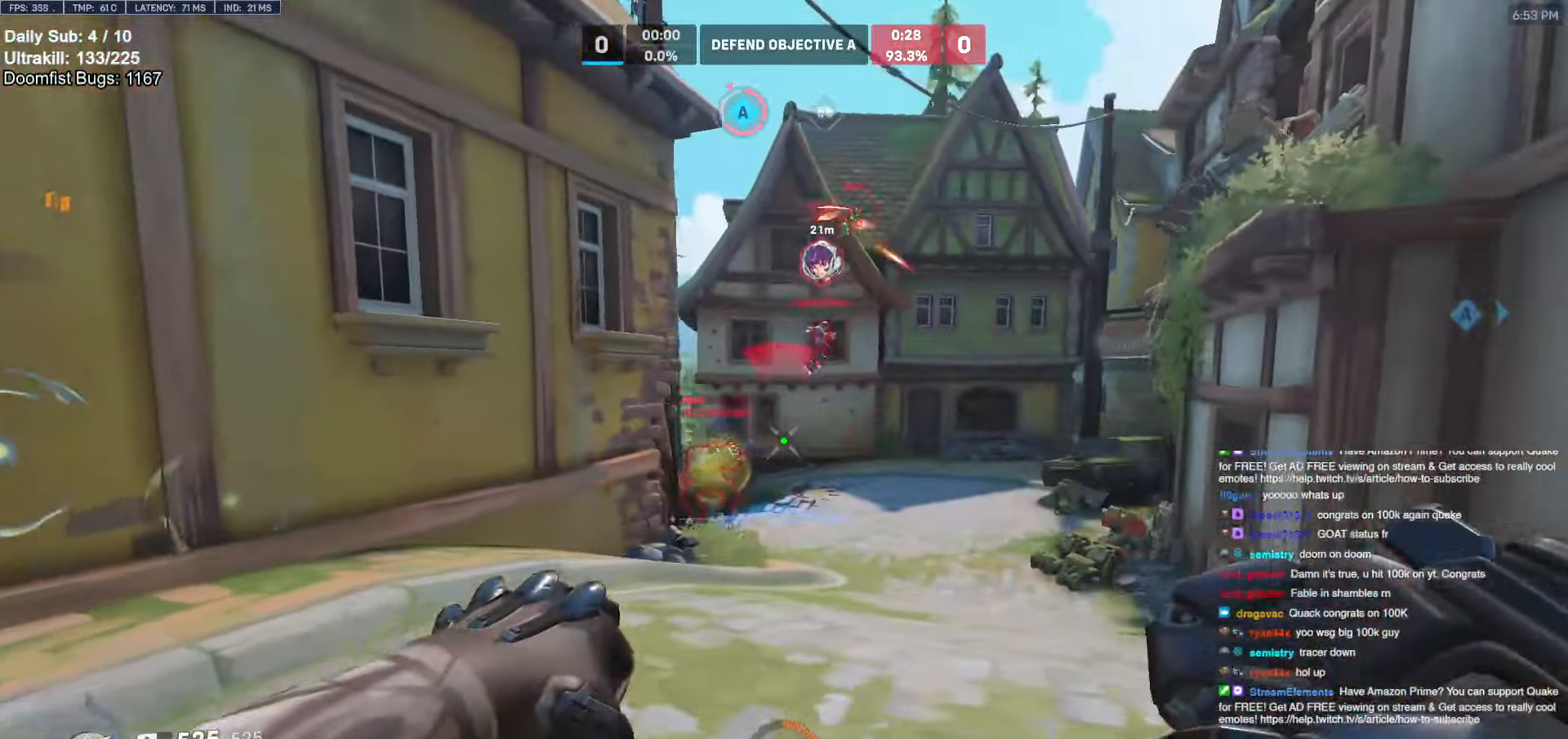
{"keys": ["d", "w"], "mouse": ["left"], "events": [[117, "w", "down"], [200, "d", "up"], [300, "d", "down"], [300, "space", "down"], [400, "d", "up"], [400, "mouse_left", "down"], [400, "space", "up"], [434, "d", "down"]]}
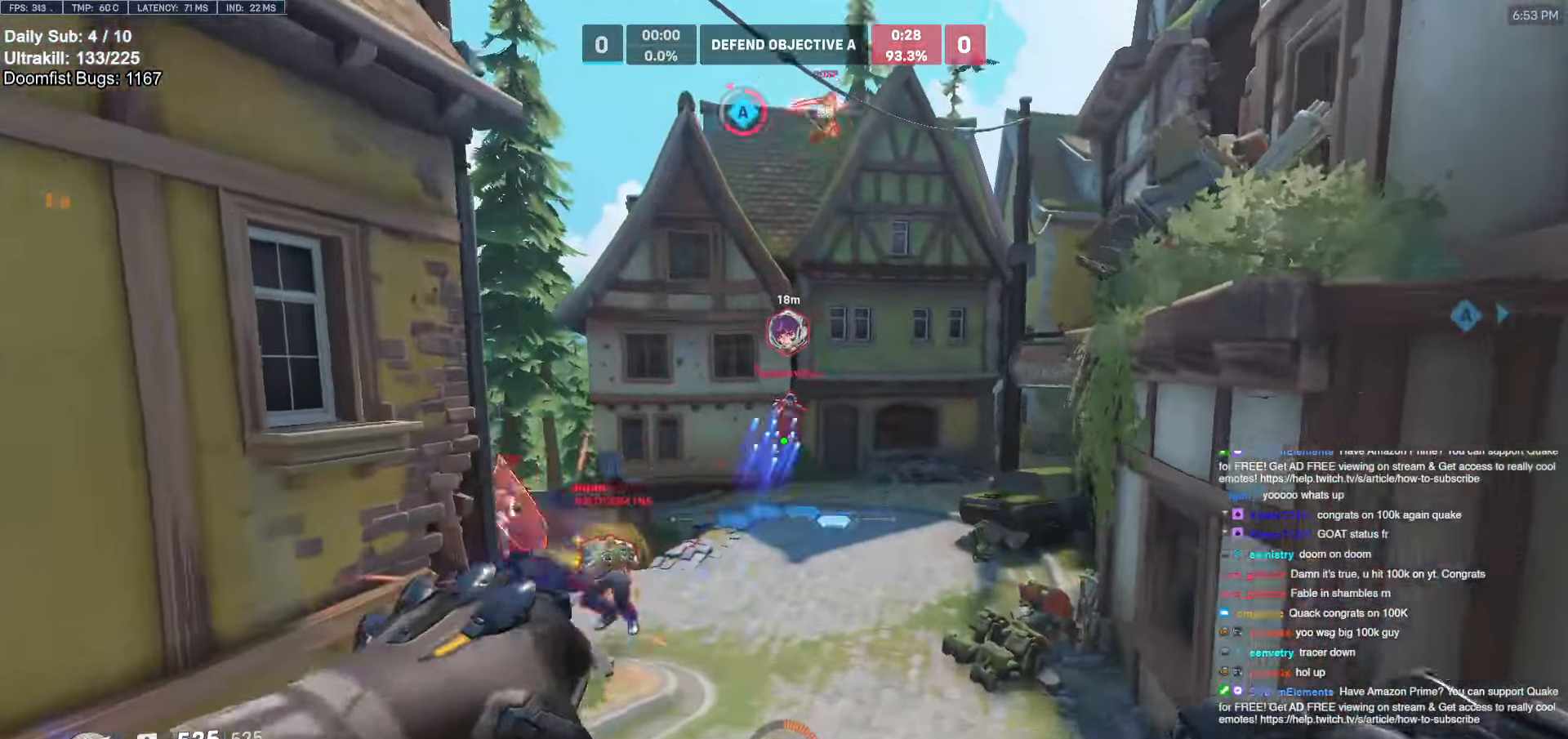
{"keys": ["d", "w"], "mouse": ["right"], "events": [[34, "mouse_left", "up"], [34, "mouse_right", "down"]]}
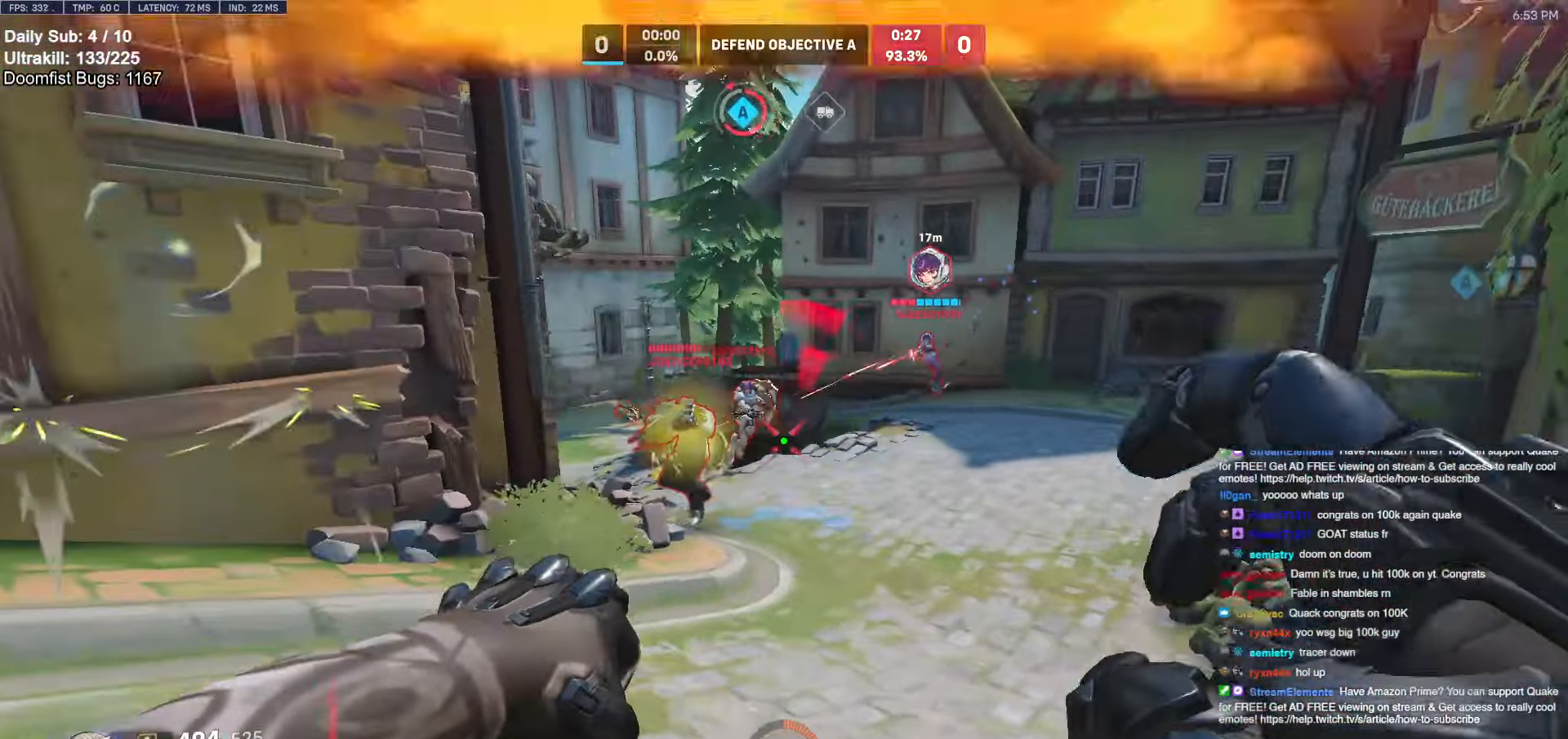
{"keys": ["a"], "mouse": ["right"], "events": [[100, "d", "up"], [234, "a", "down"], [384, "w", "up"]]}
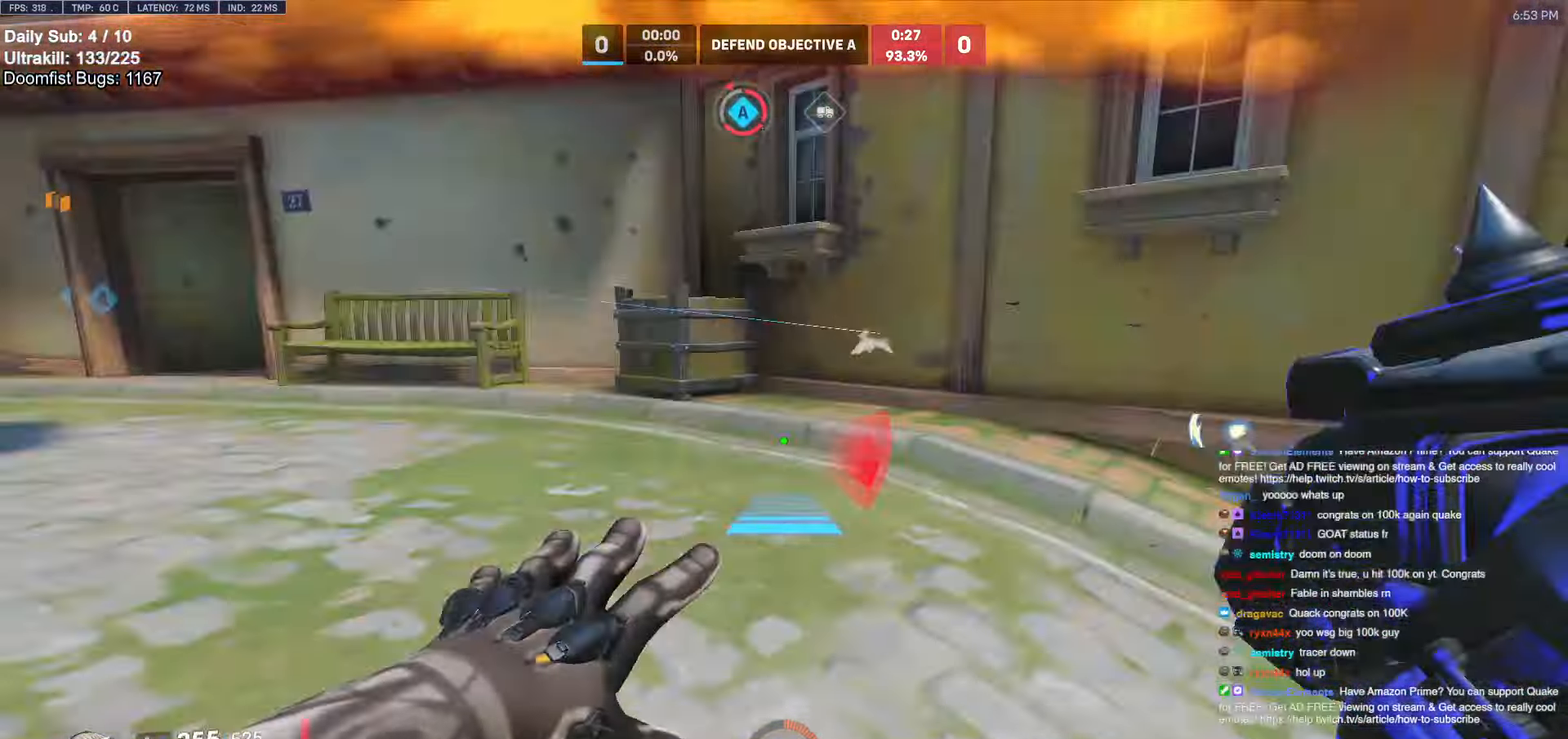
{"keys": ["d", "s"], "mouse": [], "events": [[17, "w", "down"], [67, "a", "up"], [67, "mouse_right", "up"], [250, "a", "down"], [300, "w", "up"], [434, "a", "up"], [434, "s", "down"], [484, "d", "down"]]}
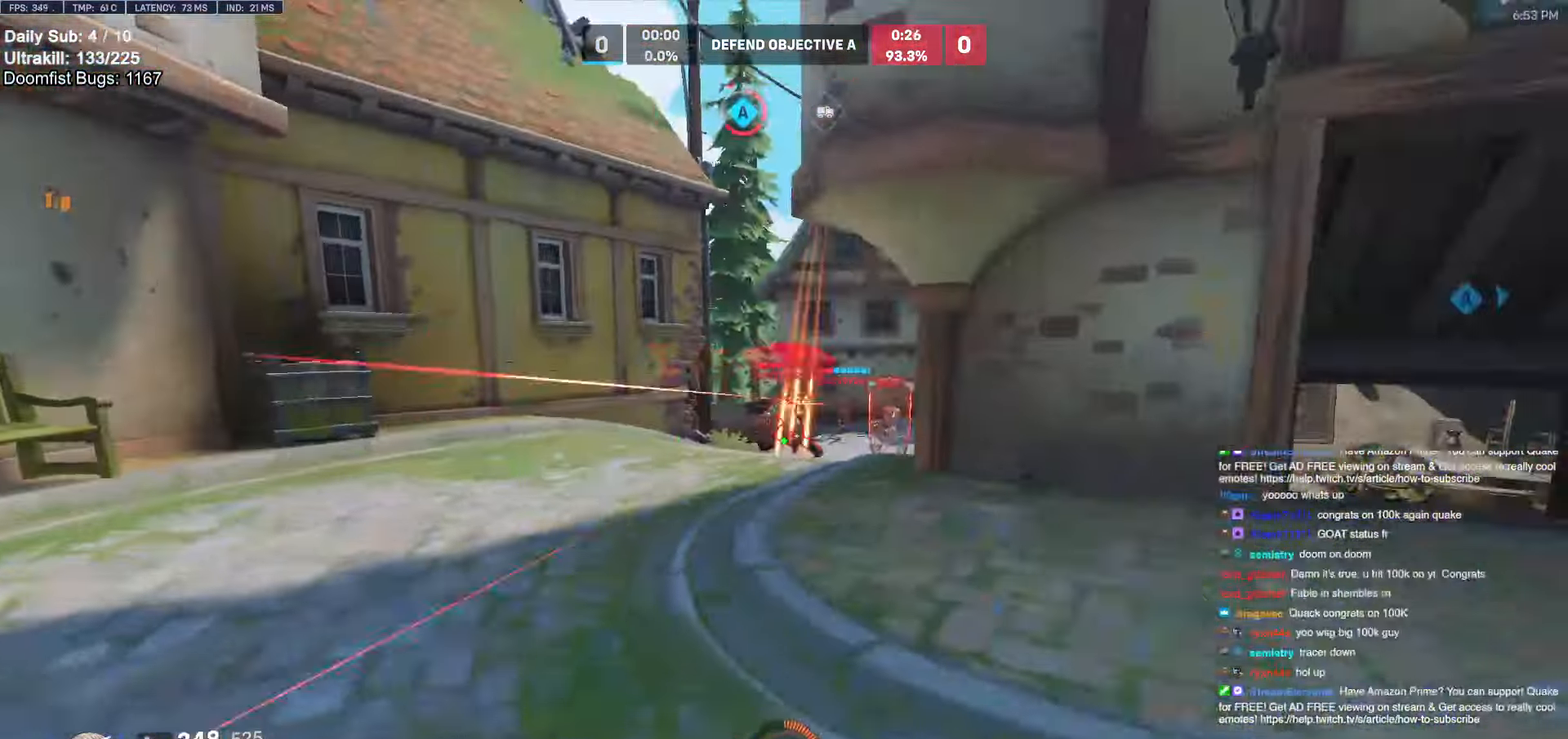
{"keys": ["d", "s"], "mouse": [], "events": [[34, "s", "up"], [134, "space", "down"], [284, "space", "up"], [317, "mouse_left", "down"], [467, "mouse_left", "up"], [467, "s", "down"]]}
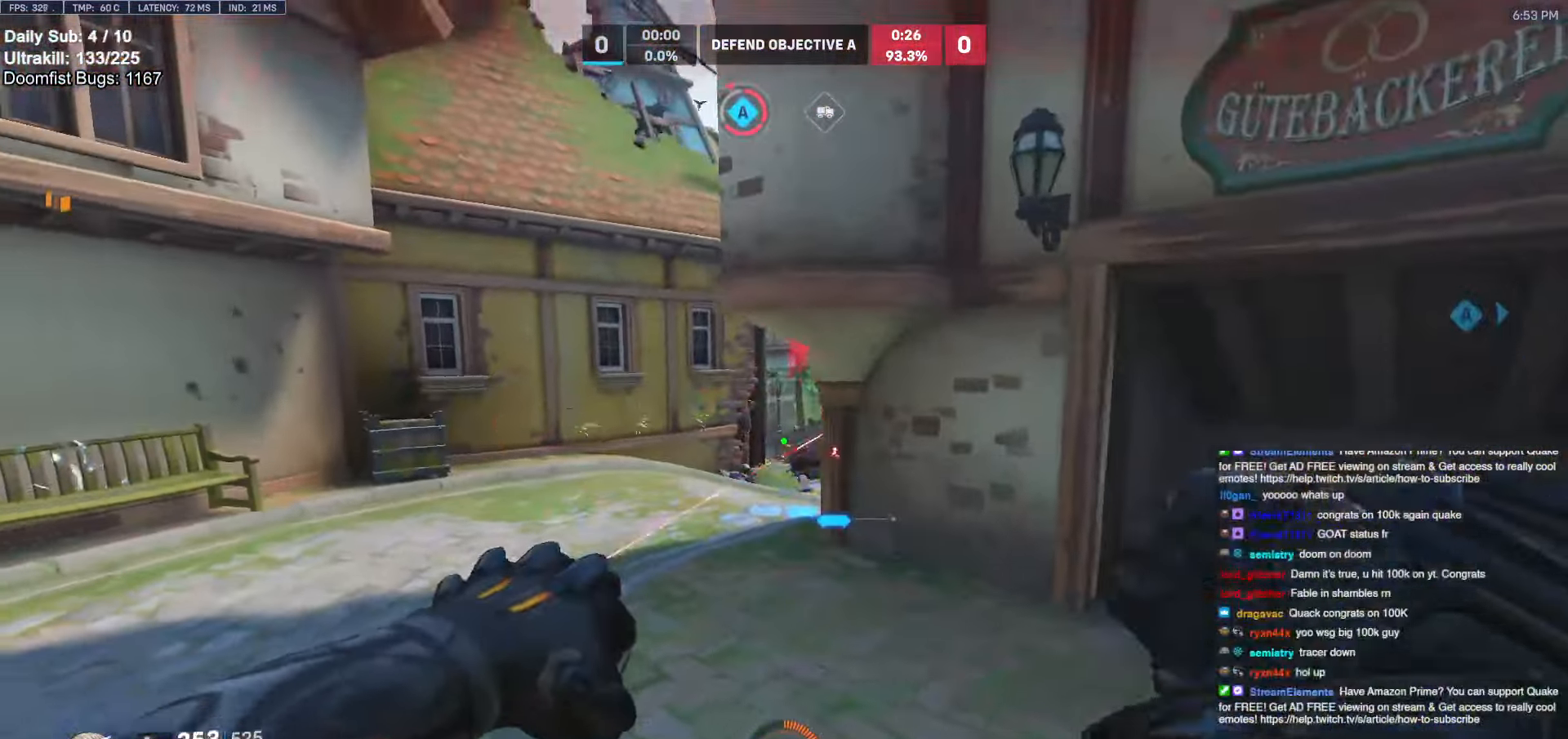
{"keys": ["d", "s", "space"], "mouse": [], "events": [[17, "mouse_left", "down"], [234, "mouse_left", "up"], [384, "space", "down"], [434, "mouse_left", "down"], [484, "mouse_left", "up"]]}
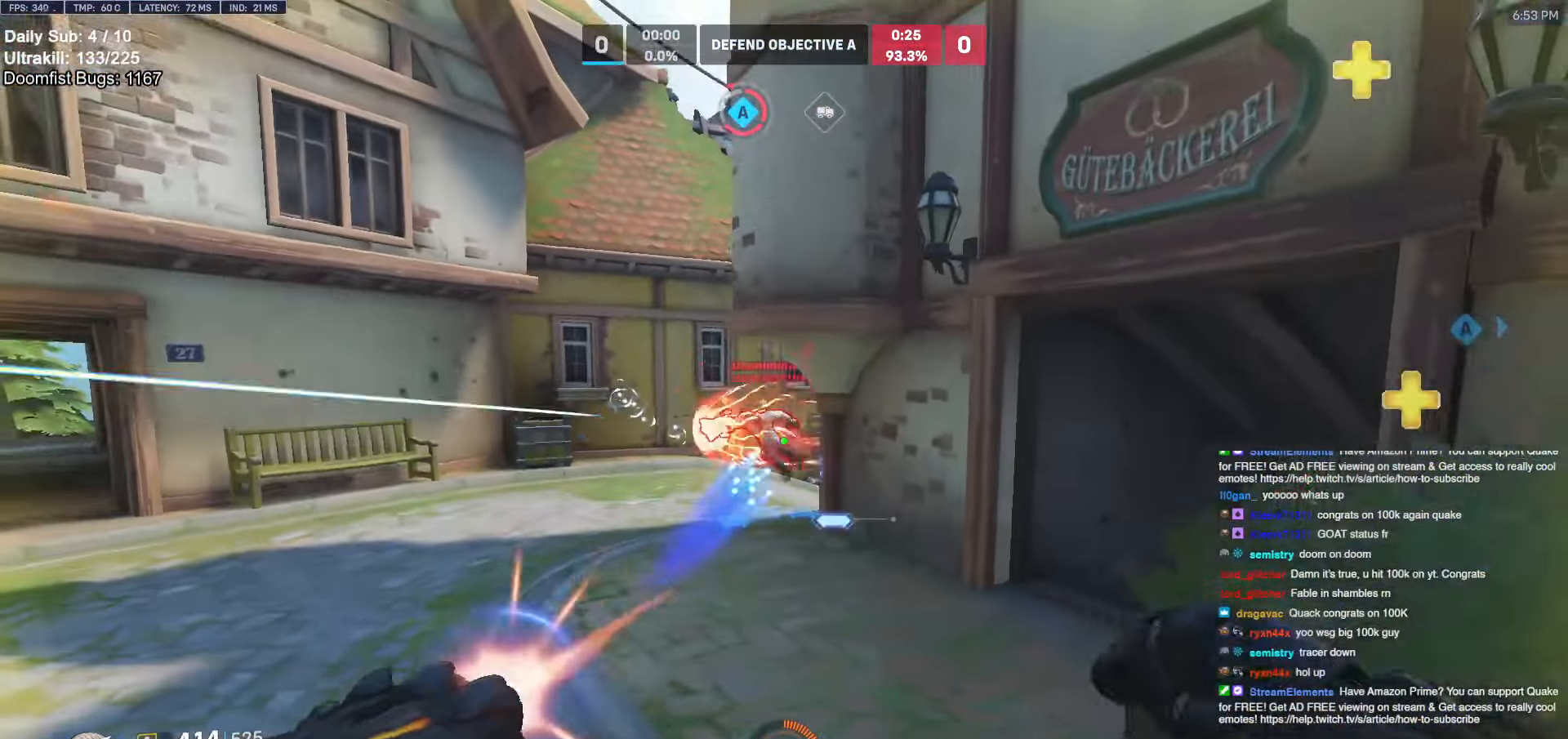
{"keys": ["s"], "mouse": [], "events": [[34, "space", "up"], [117, "d", "up"], [400, "mouse_left", "down"], [400, "shift", "down"], [484, "mouse_left", "up"], [484, "shift", "up"]]}
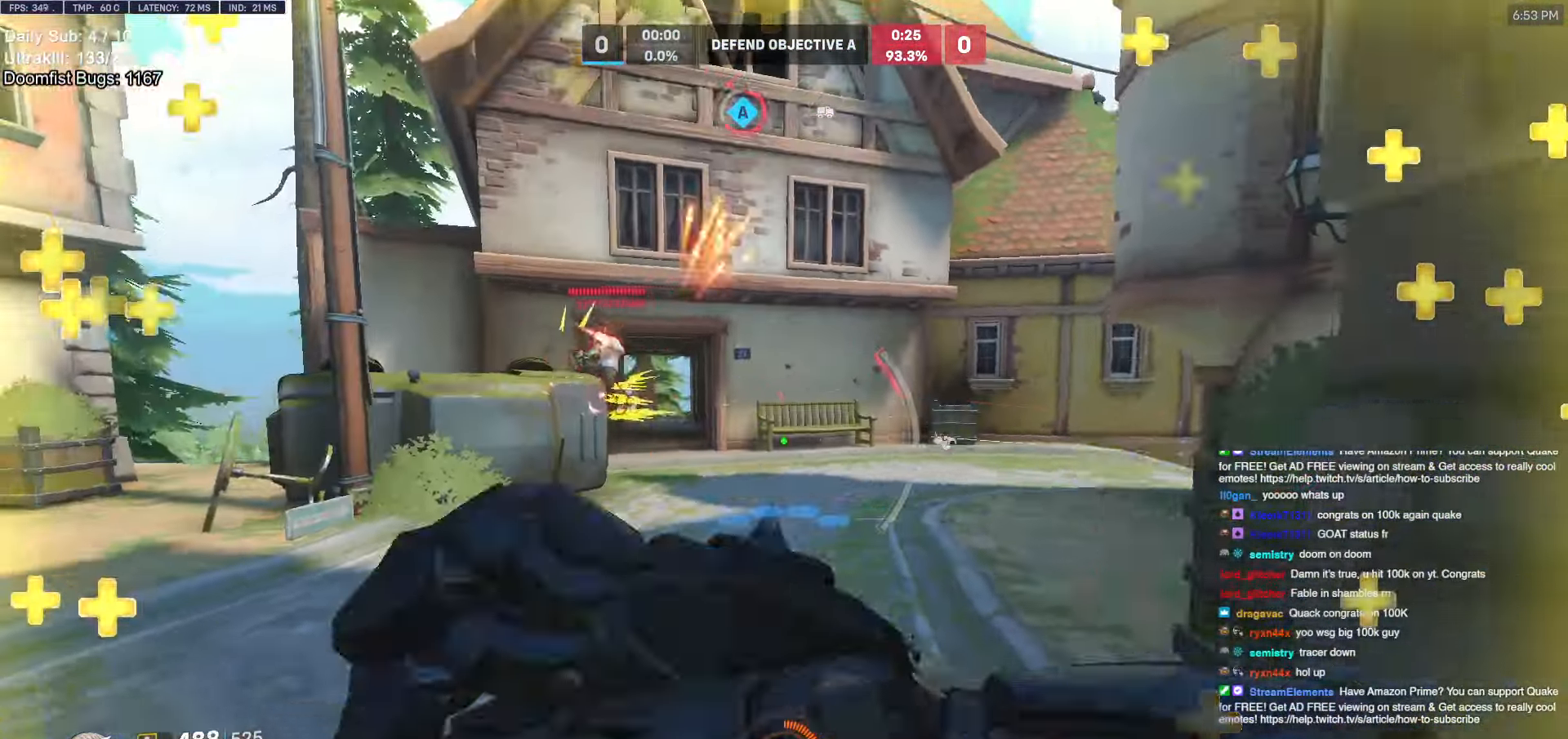
{"keys": ["a", "s"], "mouse": [], "events": [[184, "a", "down"], [367, "shift", "down"], [450, "shift", "up"]]}
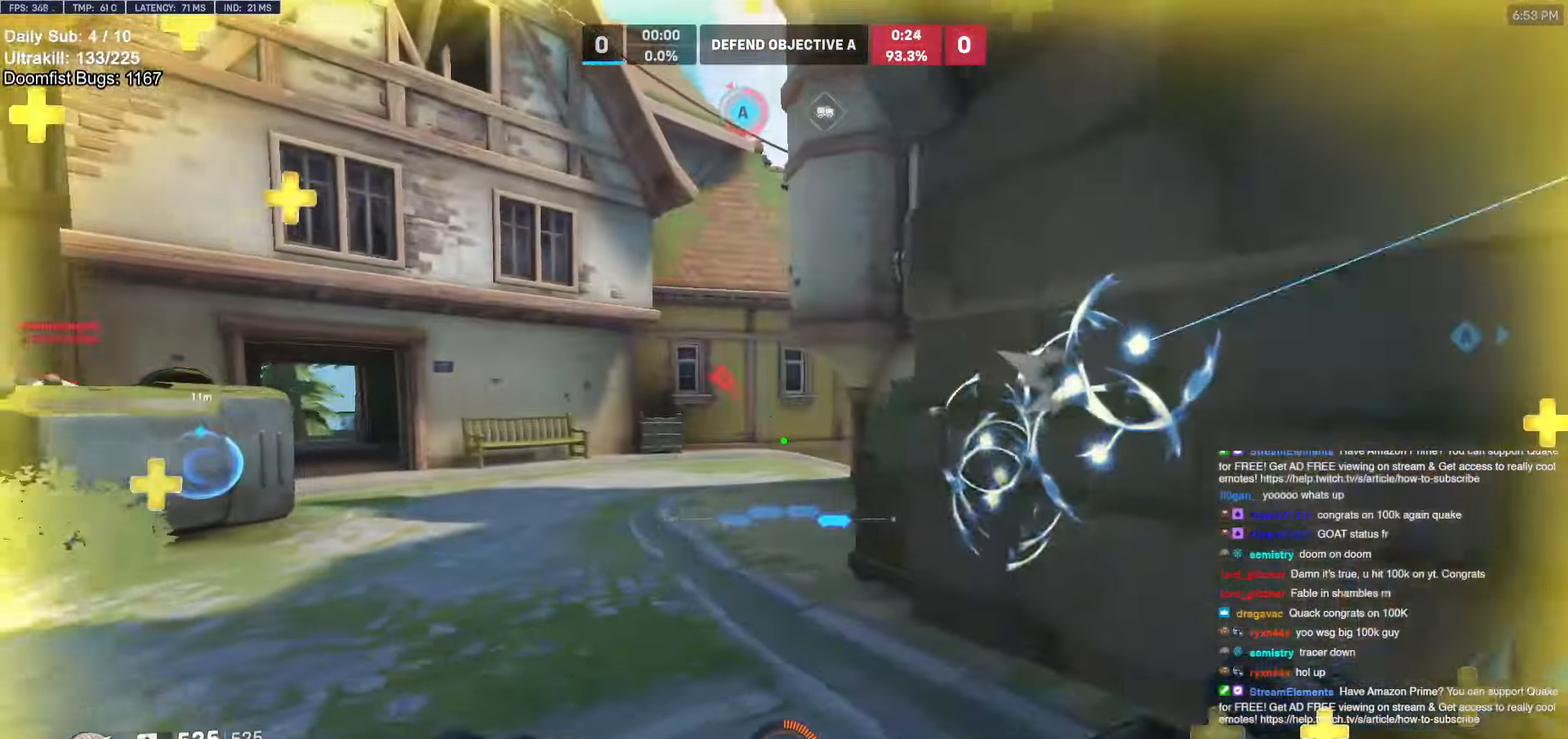
{"keys": ["d", "s"], "mouse": [], "events": [[150, "a", "up"], [200, "mouse_left", "down"], [250, "d", "down"], [334, "mouse_left", "up"]]}
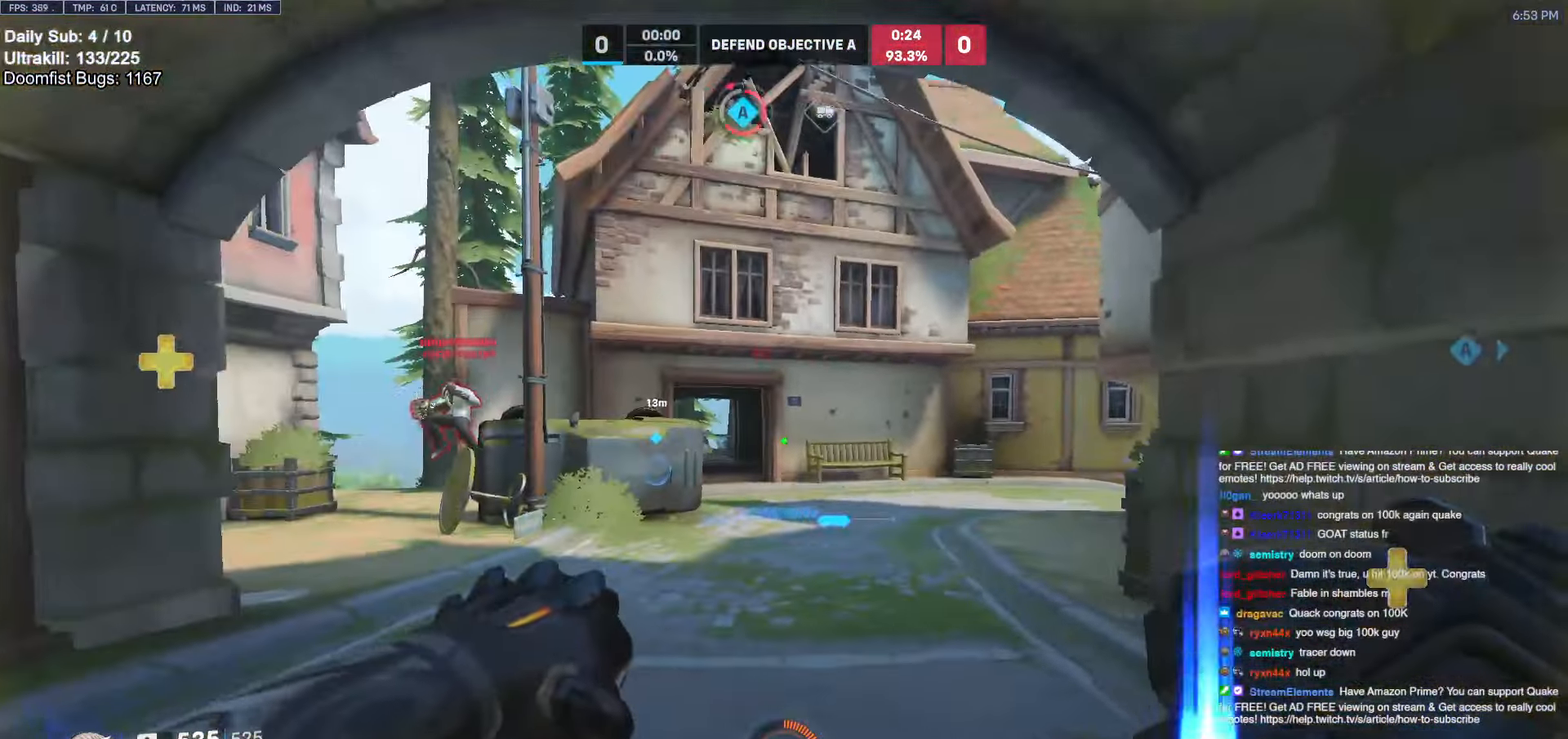
{"keys": ["w"], "mouse": [], "events": [[117, "a", "down"], [117, "d", "up"], [167, "s", "up"], [300, "a", "up"], [450, "a", "down"], [450, "w", "down"], [500, "a", "up"]]}
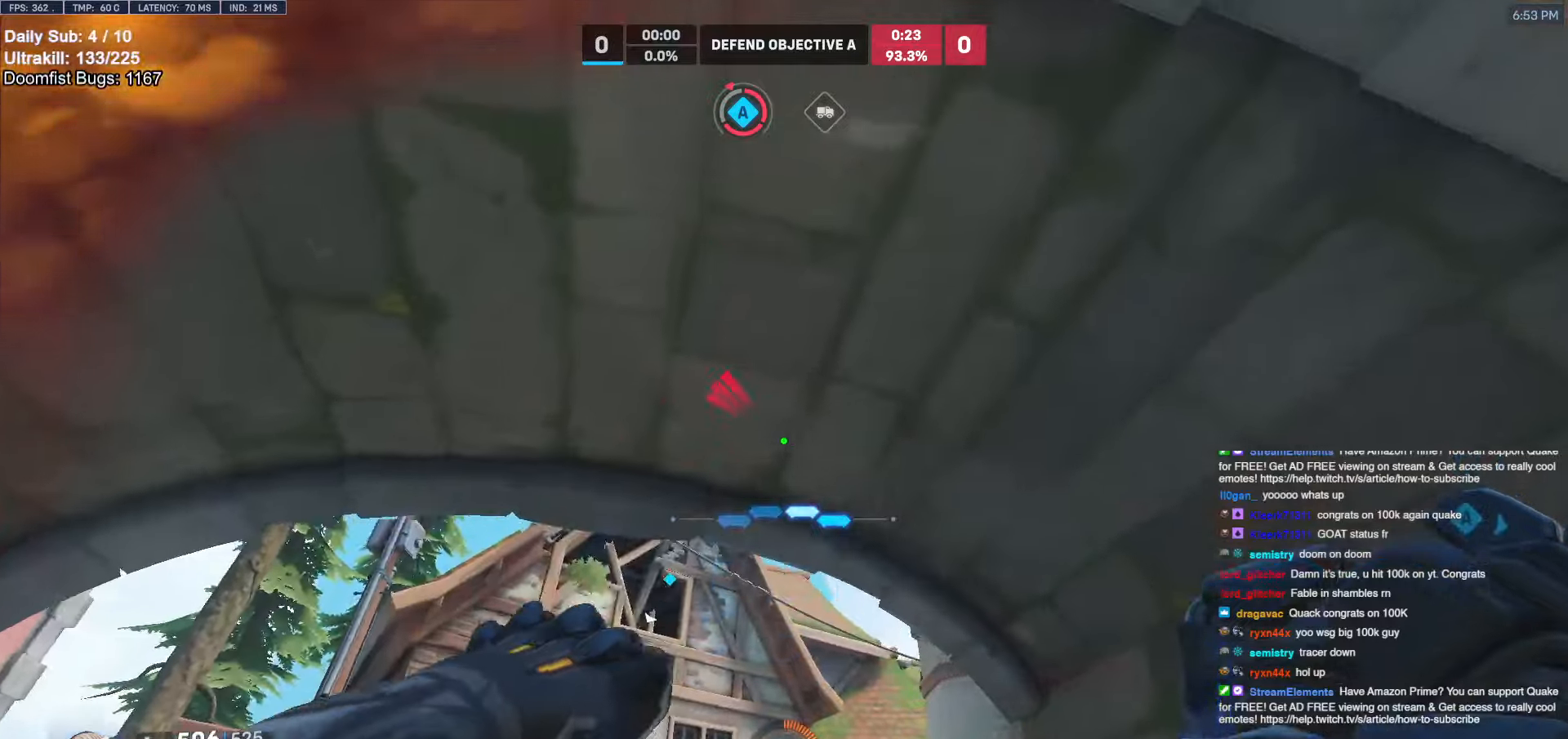
{"keys": ["a", "w"], "mouse": [], "events": [[84, "w", "up"], [134, "e", "down"], [267, "a", "down"], [417, "e", "up"], [417, "w", "down"]]}
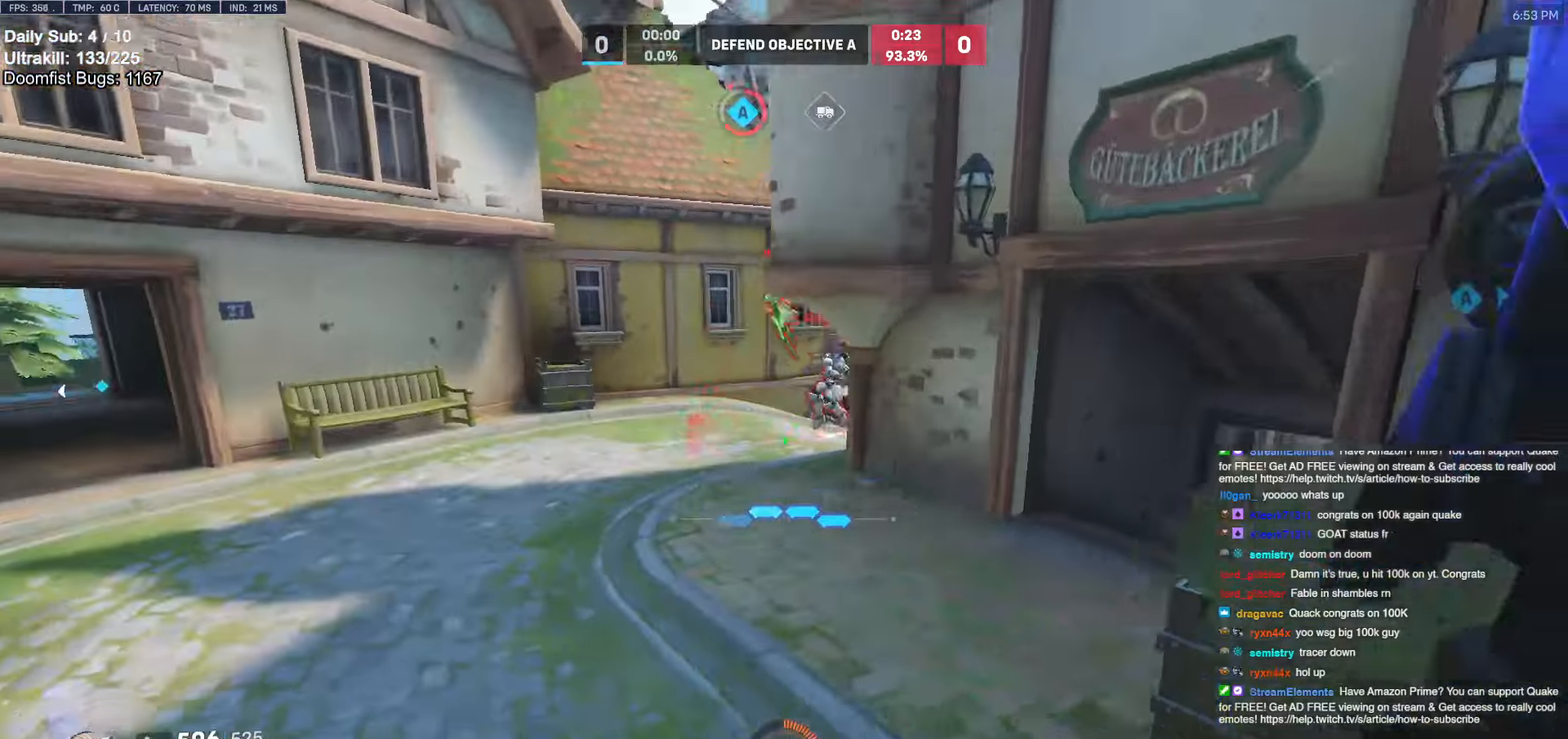
{"keys": ["d", "s"], "mouse": ["left"], "events": [[200, "a", "up"], [200, "w", "up"], [284, "d", "down"], [334, "space", "down"], [384, "s", "down"], [467, "mouse_left", "down"], [467, "space", "up"]]}
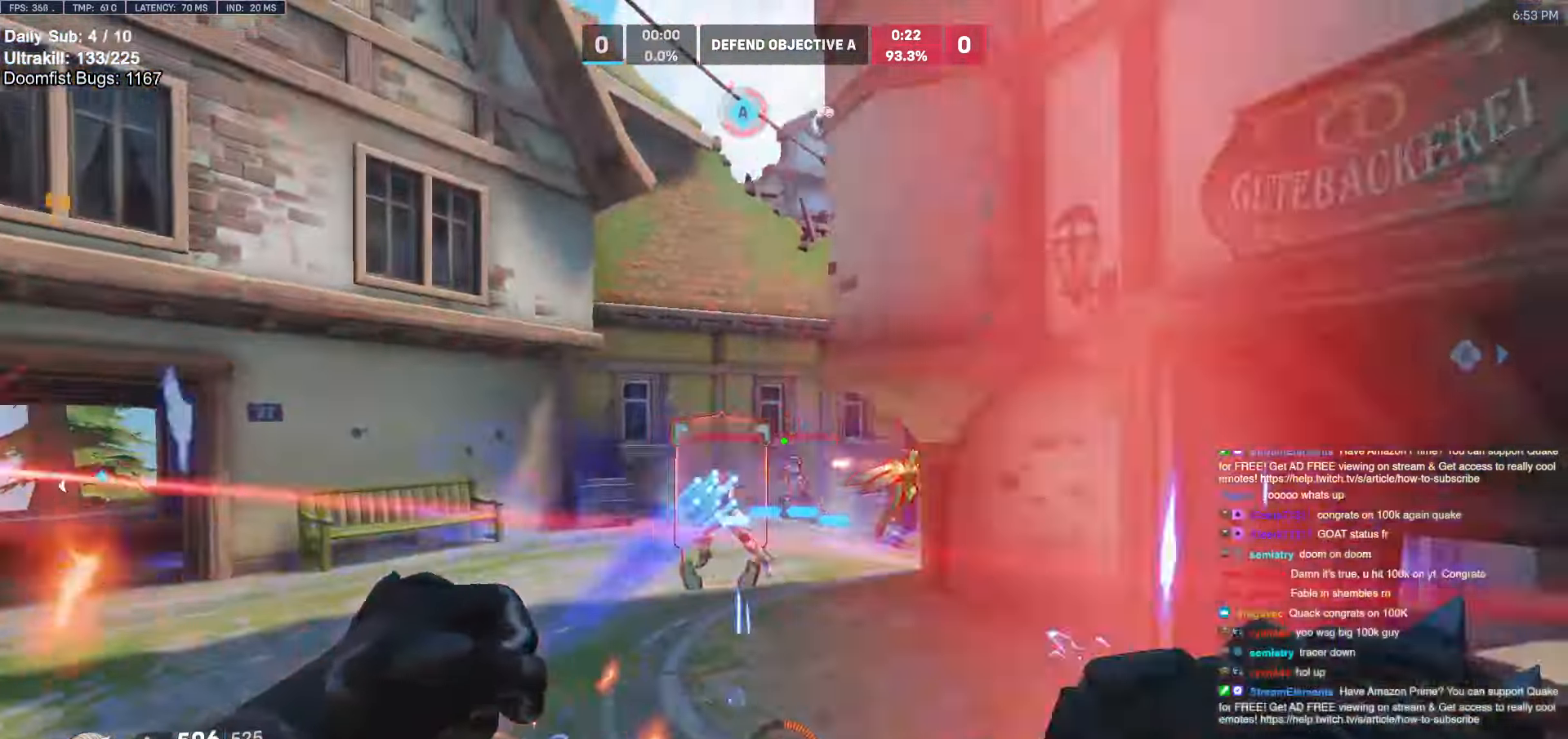
{"keys": ["d", "space", "w"], "mouse": [], "events": [[117, "mouse_left", "up"], [250, "mouse_left", "down"], [350, "mouse_right", "down"], [350, "s", "up"], [400, "mouse_left", "up"], [450, "space", "down"], [484, "mouse_right", "up"], [484, "w", "down"]]}
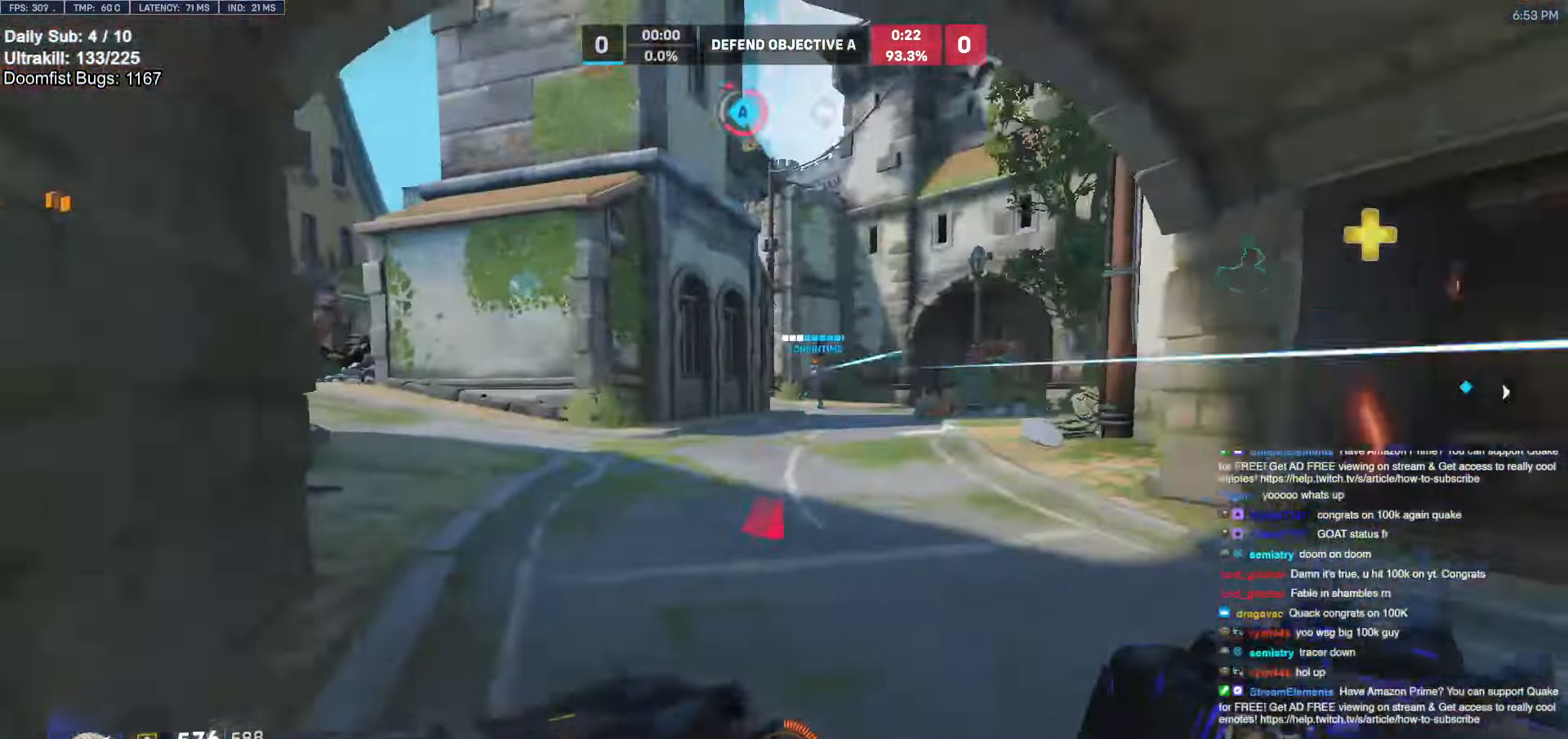
{"keys": ["s", "space"], "mouse": [], "events": [[34, "d", "up"], [217, "d", "down"], [217, "w", "up"], [267, "space", "up"], [317, "s", "down"], [367, "d", "up"], [417, "a", "down"], [467, "a", "up"], [467, "space", "down"]]}
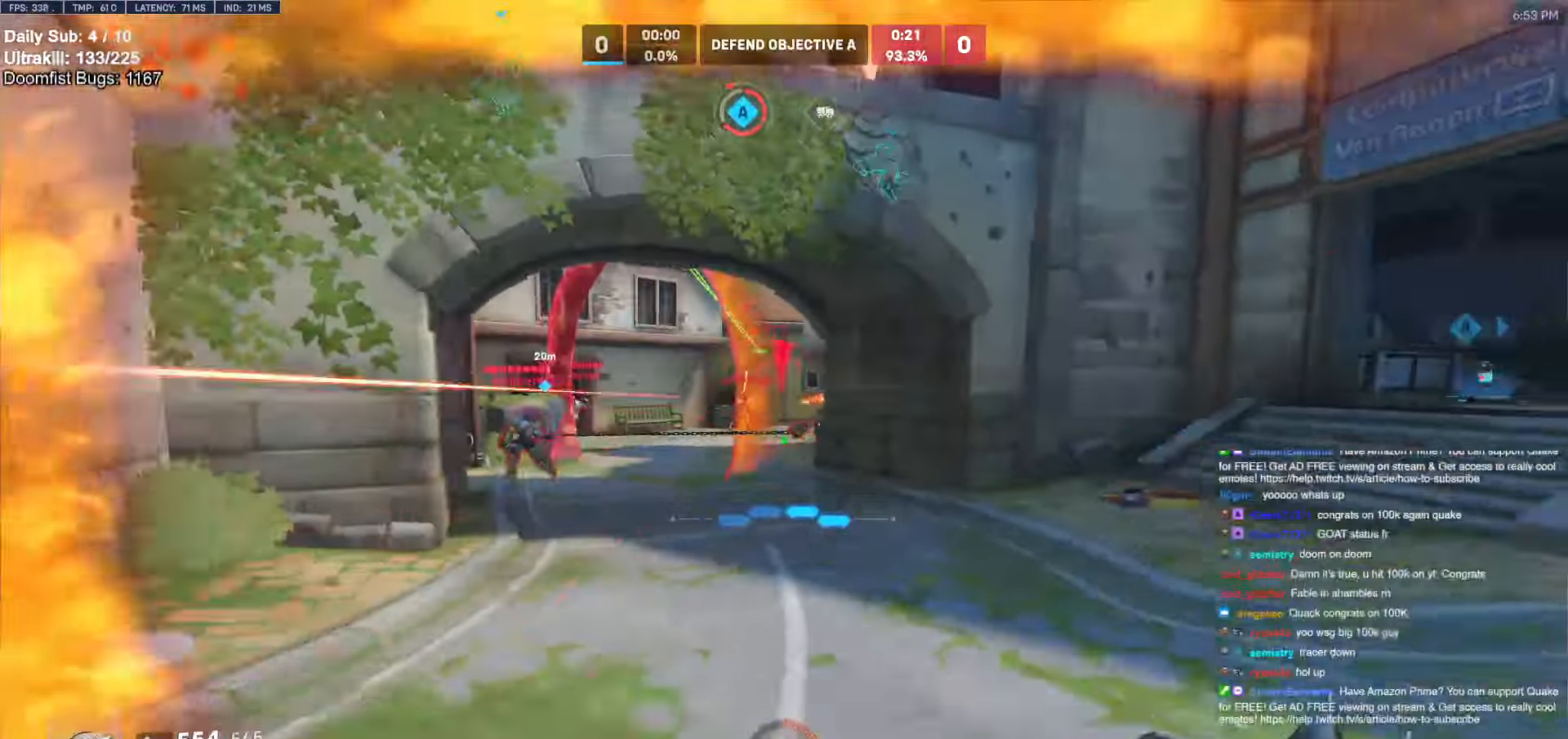
{"keys": ["a", "s"], "mouse": [], "events": [[50, "a", "down"], [50, "space", "up"], [150, "space", "down"], [184, "space", "up"], [284, "mouse_left", "down"], [284, "space", "down"], [384, "space", "up"], [467, "mouse_left", "up"]]}
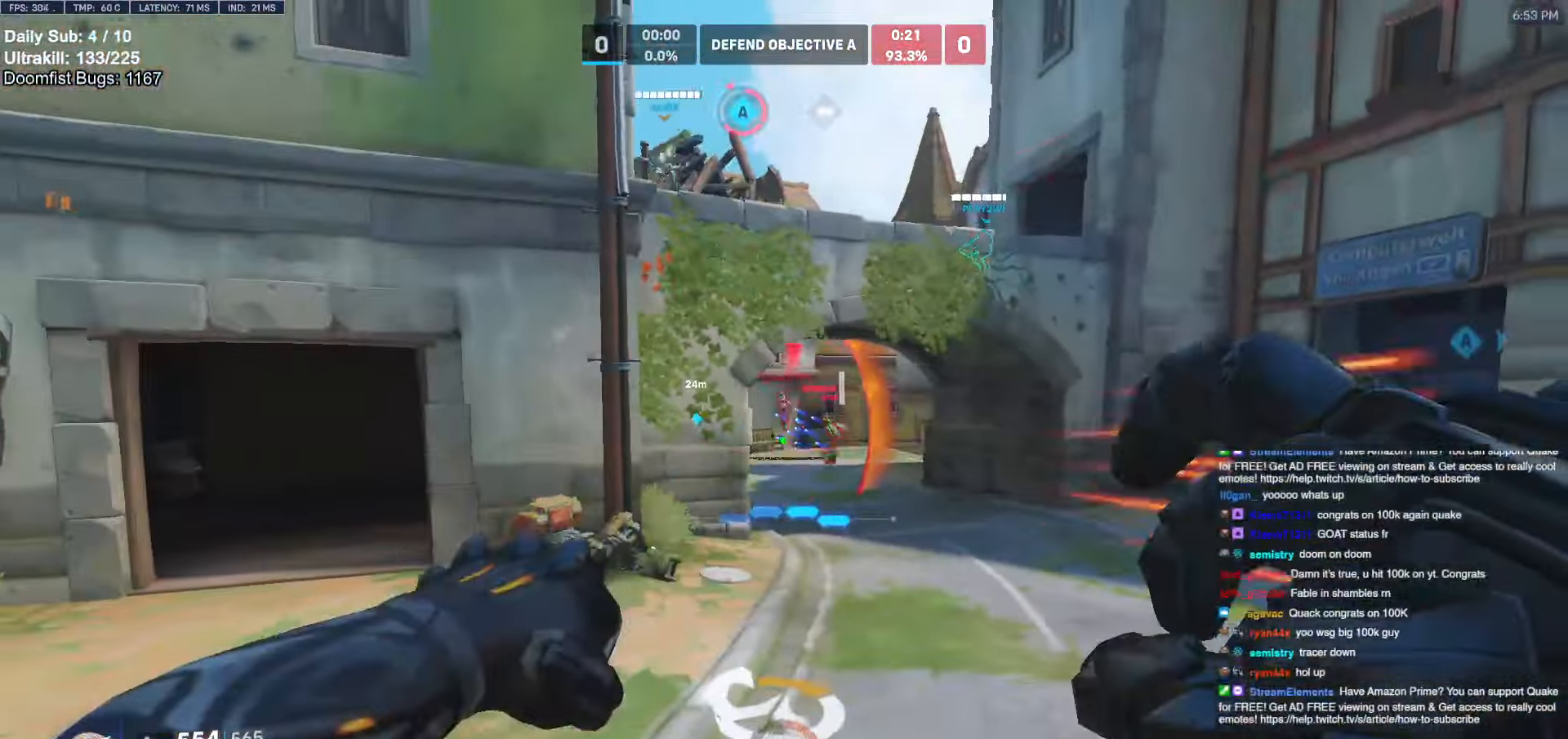
{"keys": ["w"], "mouse": [], "events": [[17, "s", "up"], [167, "mouse_left", "down"], [200, "w", "down"], [250, "mouse_left", "up"], [434, "a", "up"]]}